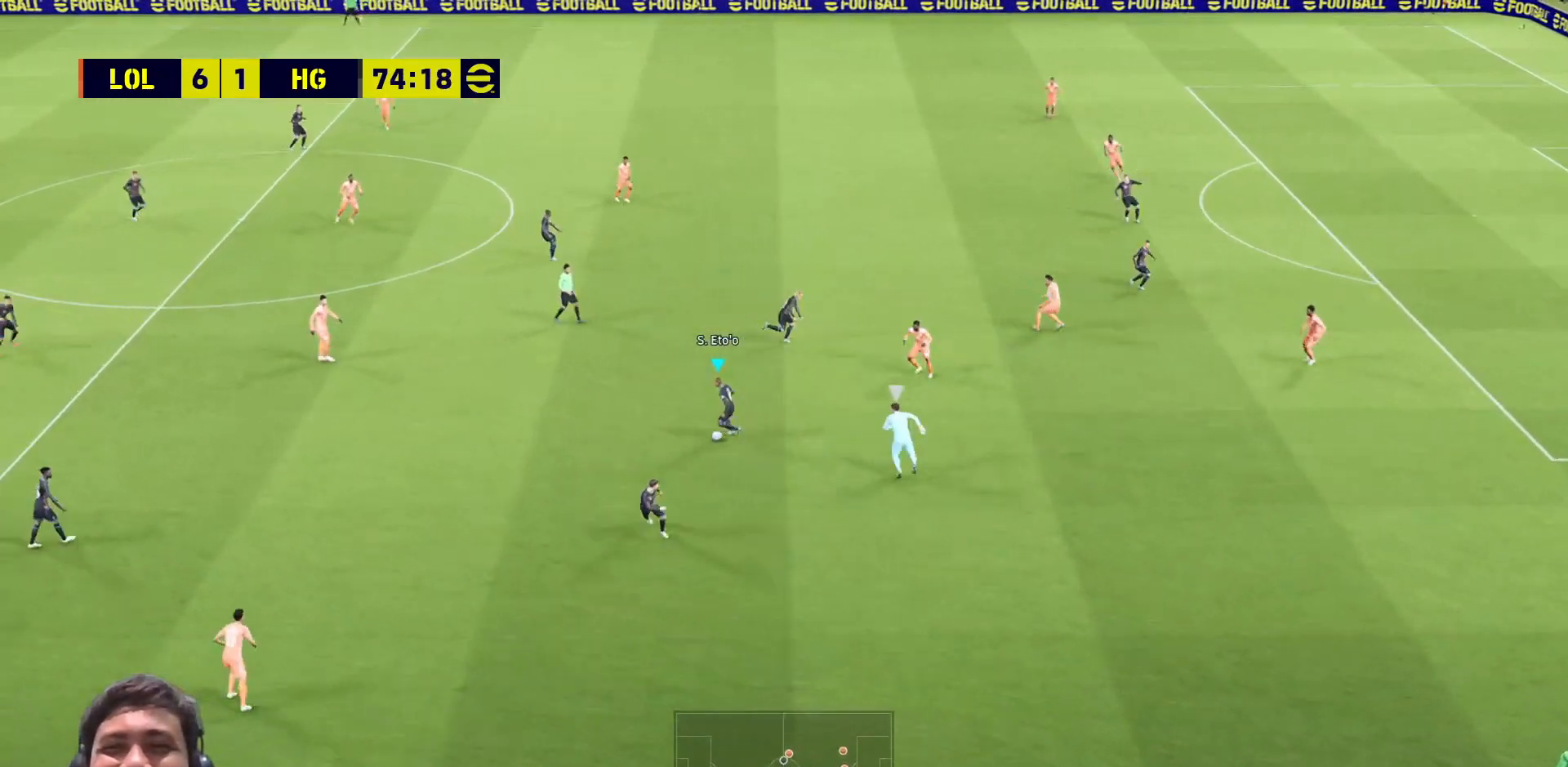
Gameplay with a controller (PlayStation layout); each line is a JSON object with the inputs held at the frame after it. "events" lists button and stick changes between this image and that frame as [ms after this image, input, new state], when the widget could be followed in between.
{"buttons": [], "left_stick": "left", "right_stick": "center", "events": [[317, "left_stick", "left"]]}
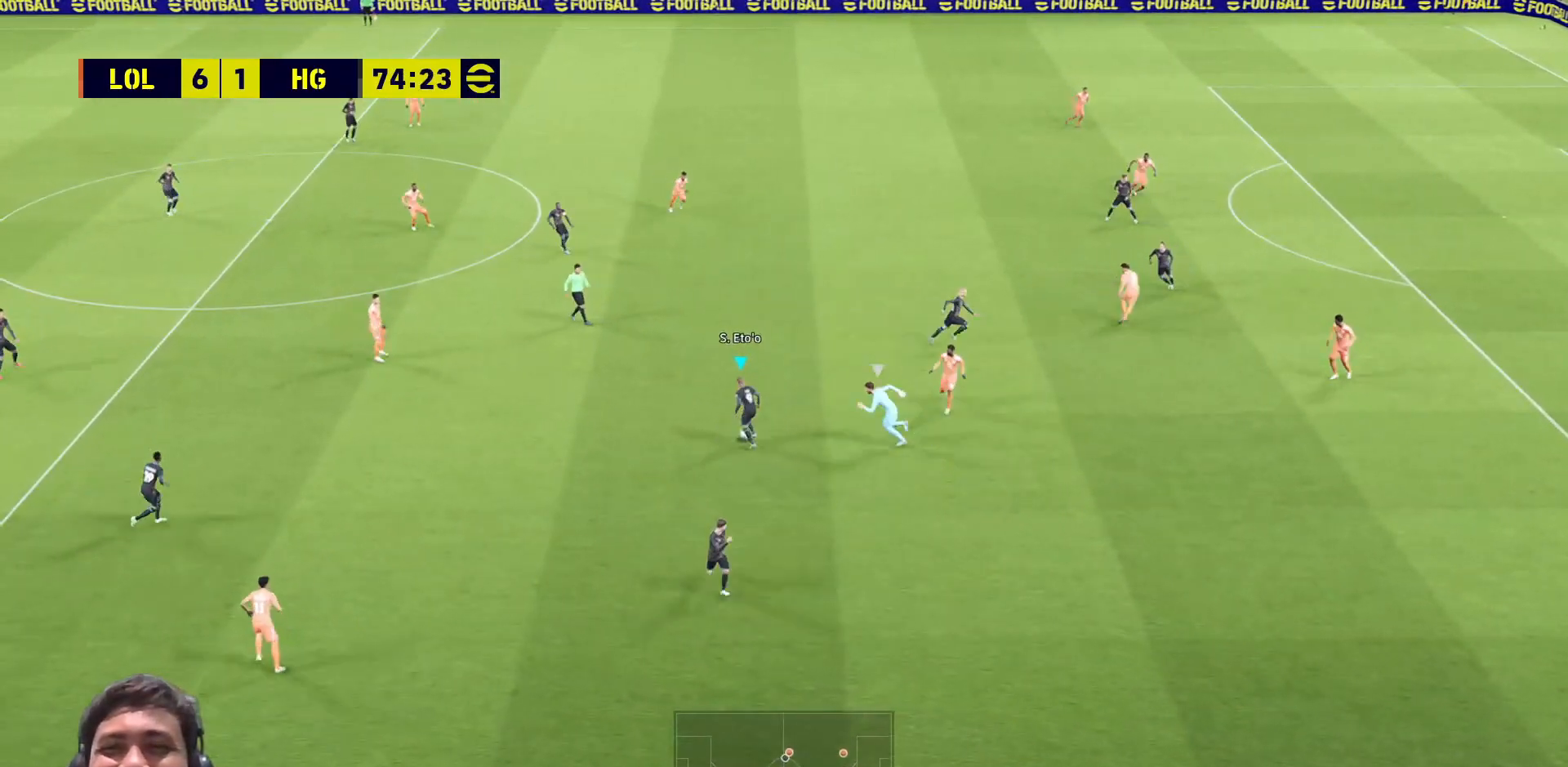
{"buttons": ["R1", "L3"], "left_stick": "left", "right_stick": "center", "events": [[50, "L3", "down"], [250, "R1", "down"]]}
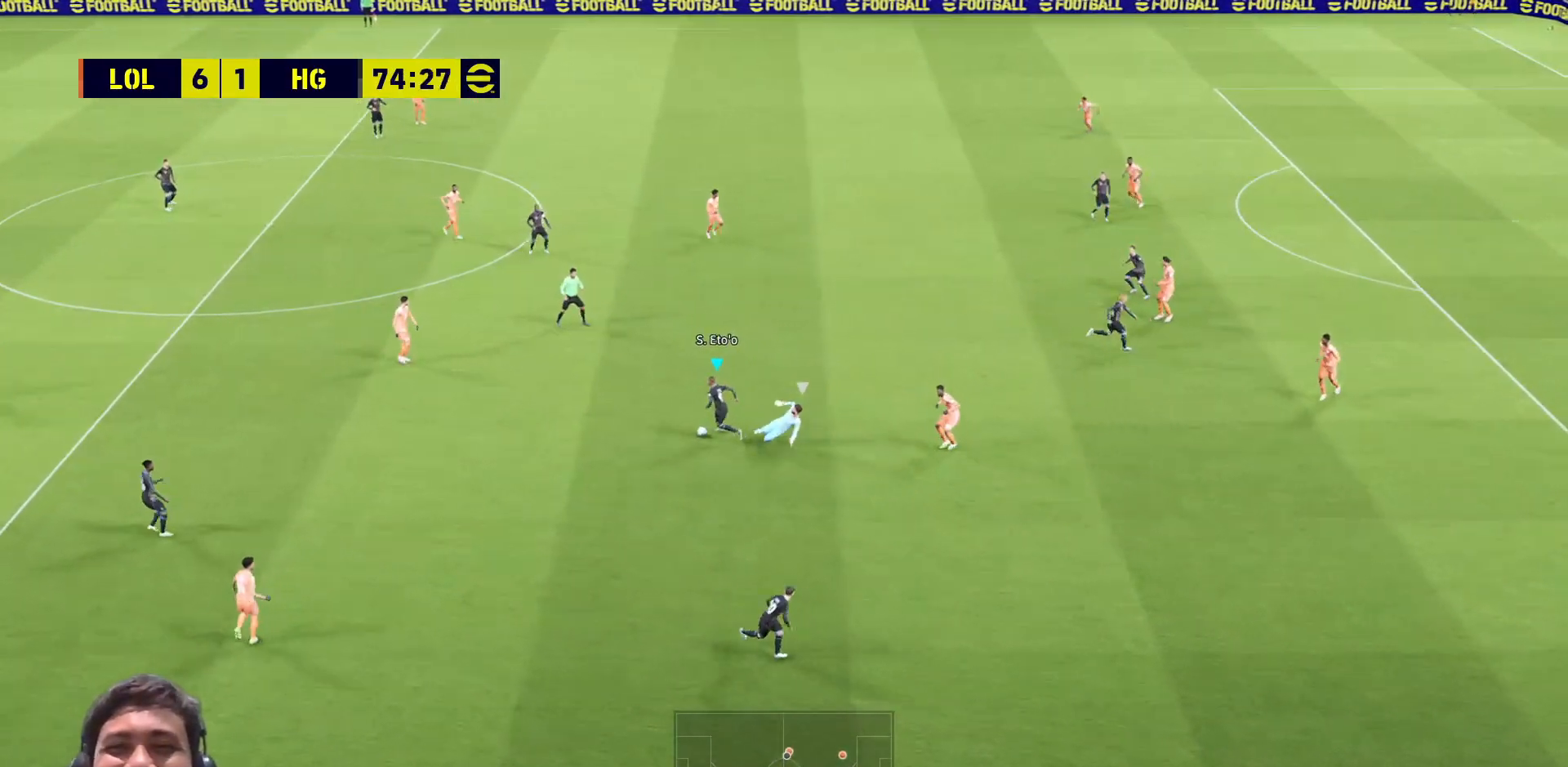
{"buttons": ["R1", "L3"], "left_stick": "left", "right_stick": "center", "events": []}
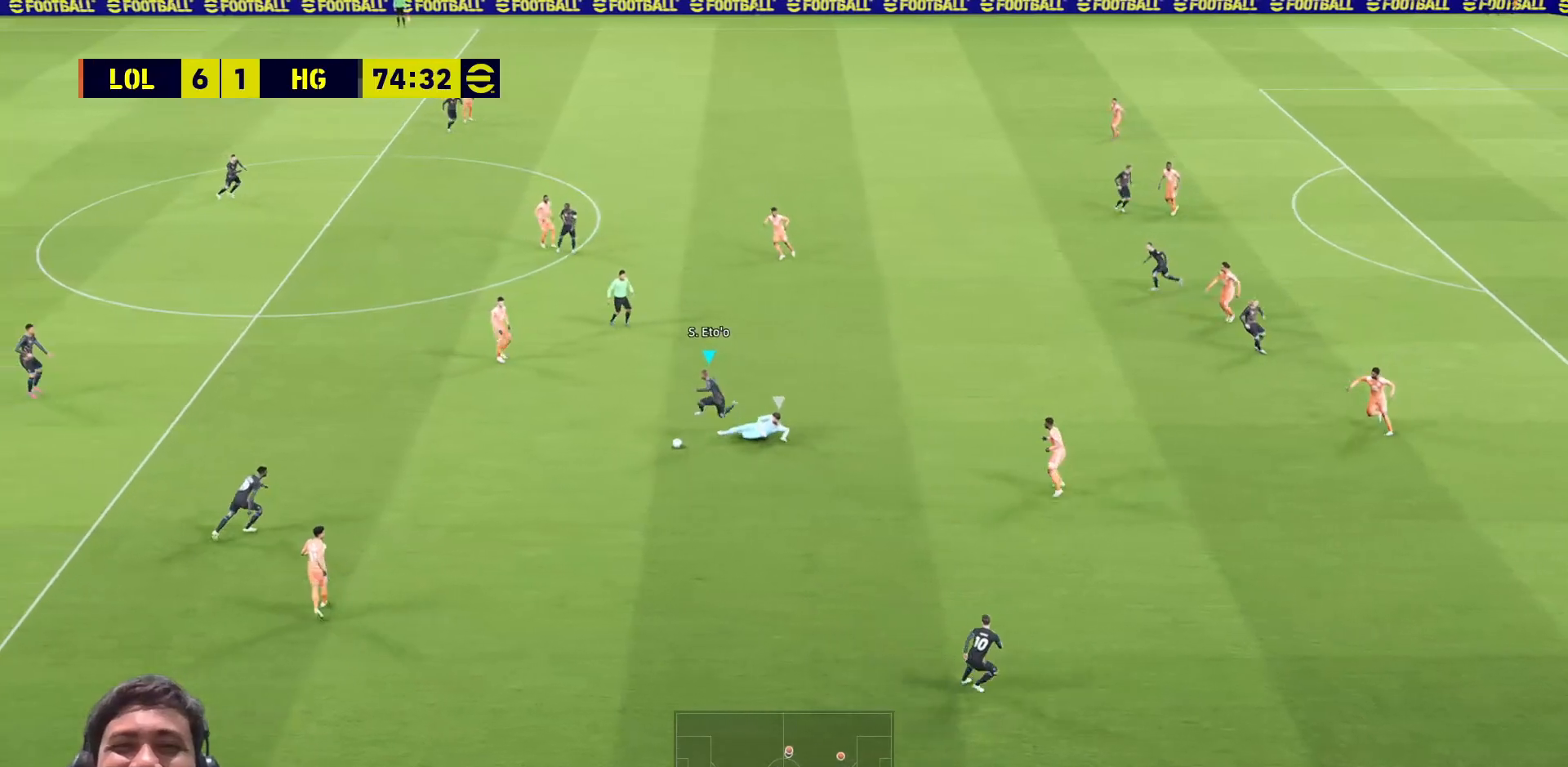
{"buttons": [], "left_stick": "center", "right_stick": "center", "events": [[183, "L3", "up"], [333, "R1", "up"], [483, "left_stick", "center"]]}
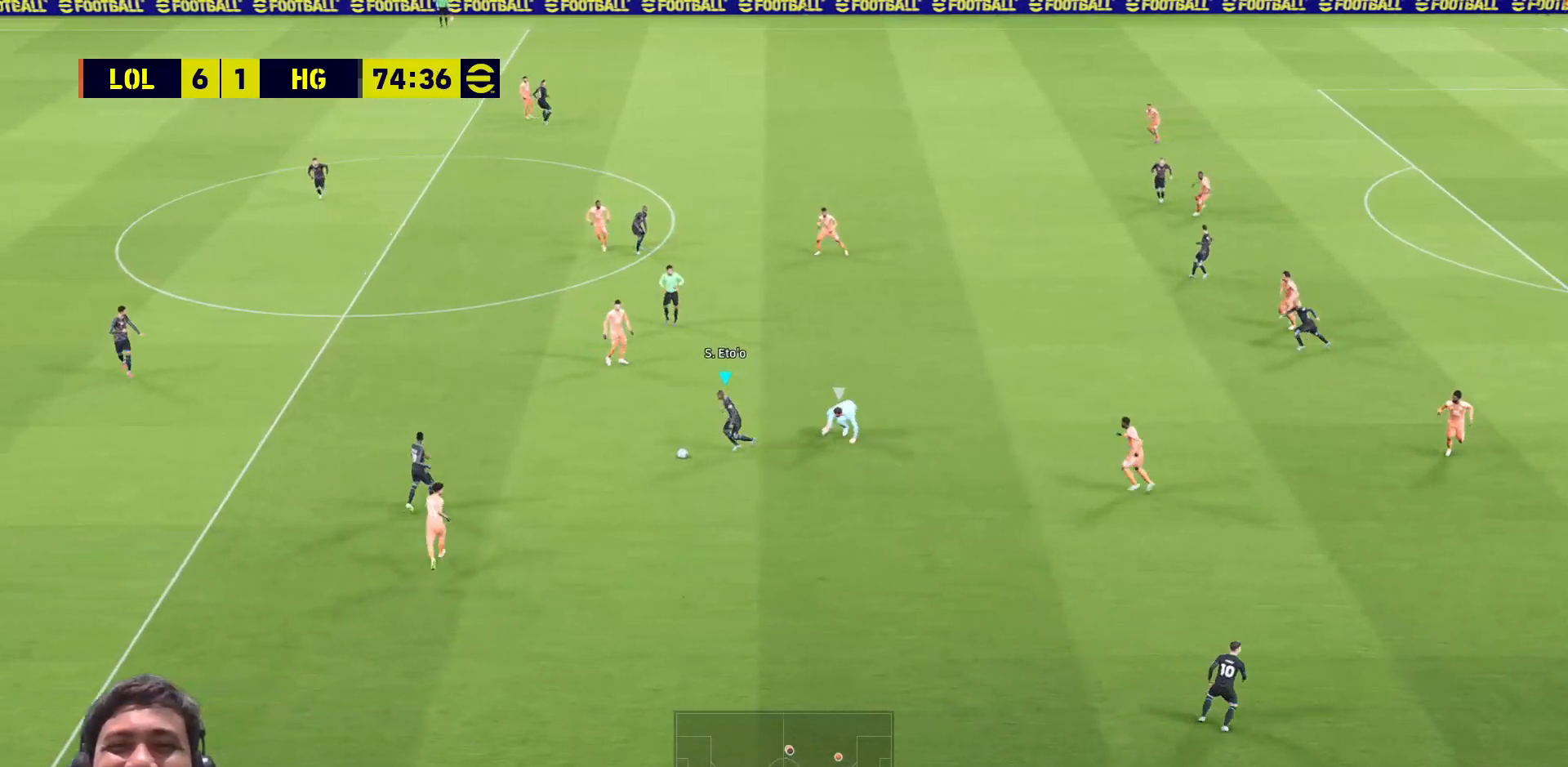
{"buttons": [], "left_stick": "left", "right_stick": "center", "events": [[17, "left_stick", "right"], [500, "left_stick", "left"]]}
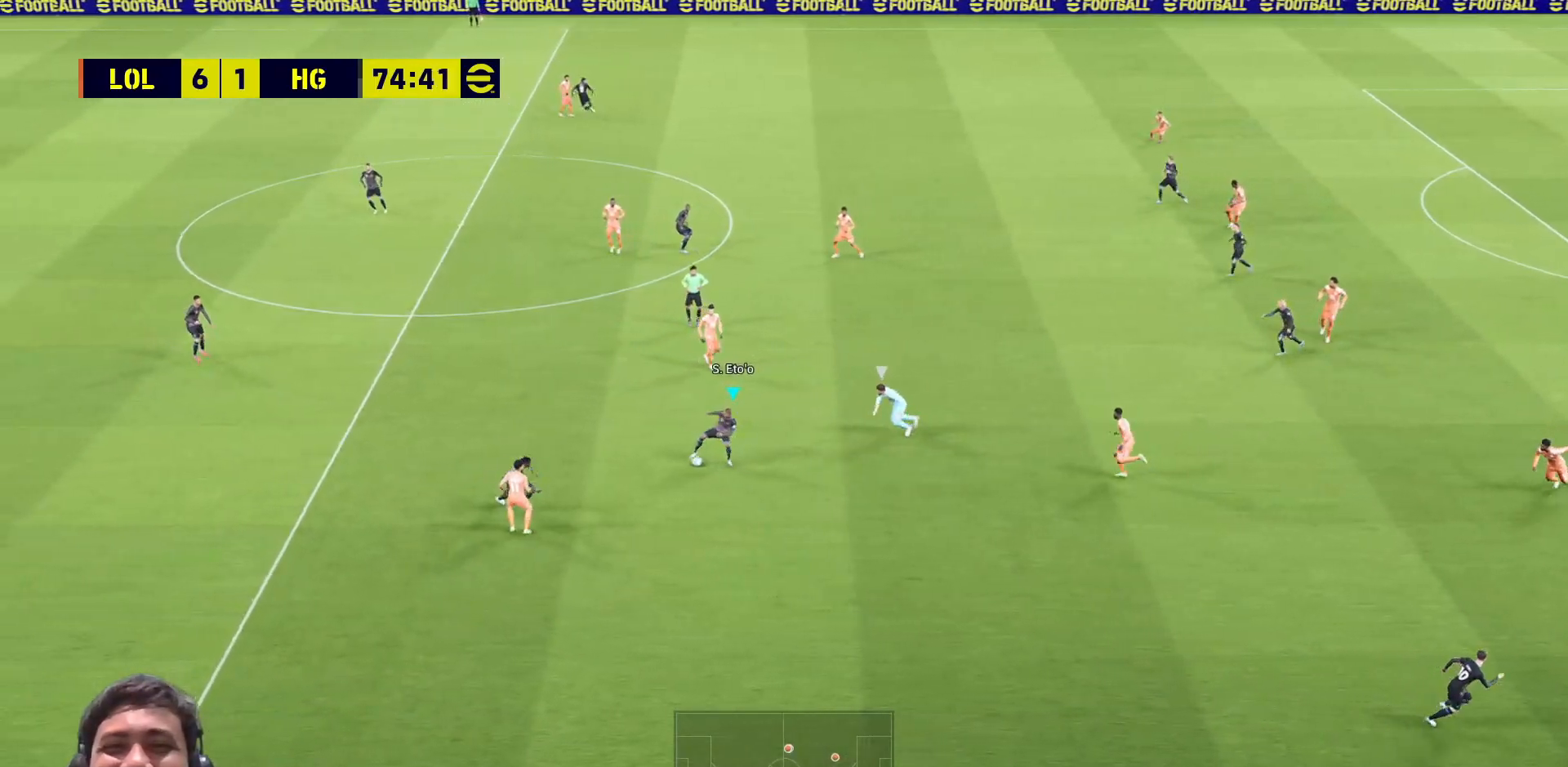
{"buttons": ["R1", "L3"], "left_stick": "left", "right_stick": "center", "events": [[150, "L3", "down"], [333, "R1", "down"]]}
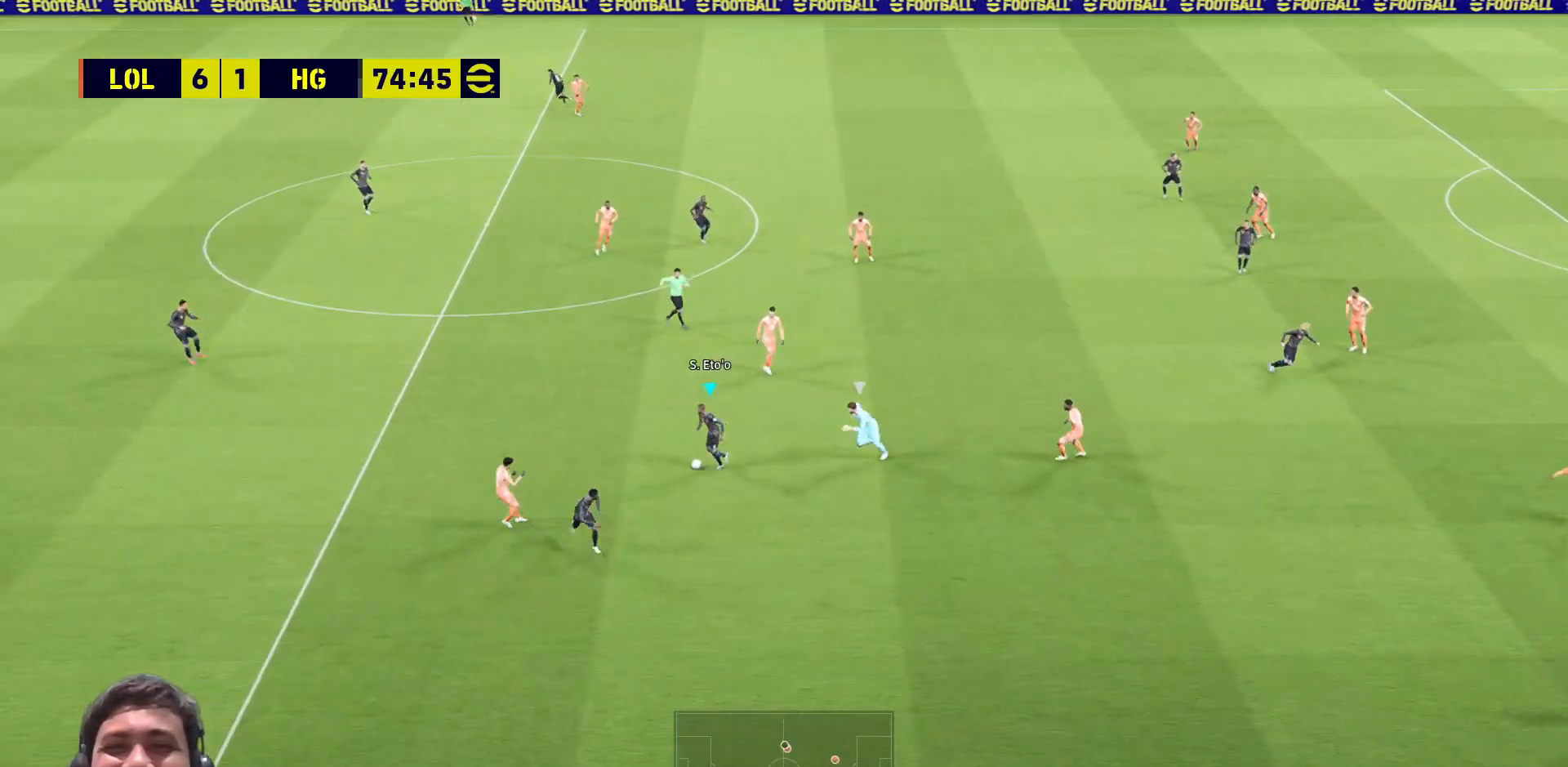
{"buttons": ["R1", "L3"], "left_stick": "left", "right_stick": "center", "events": []}
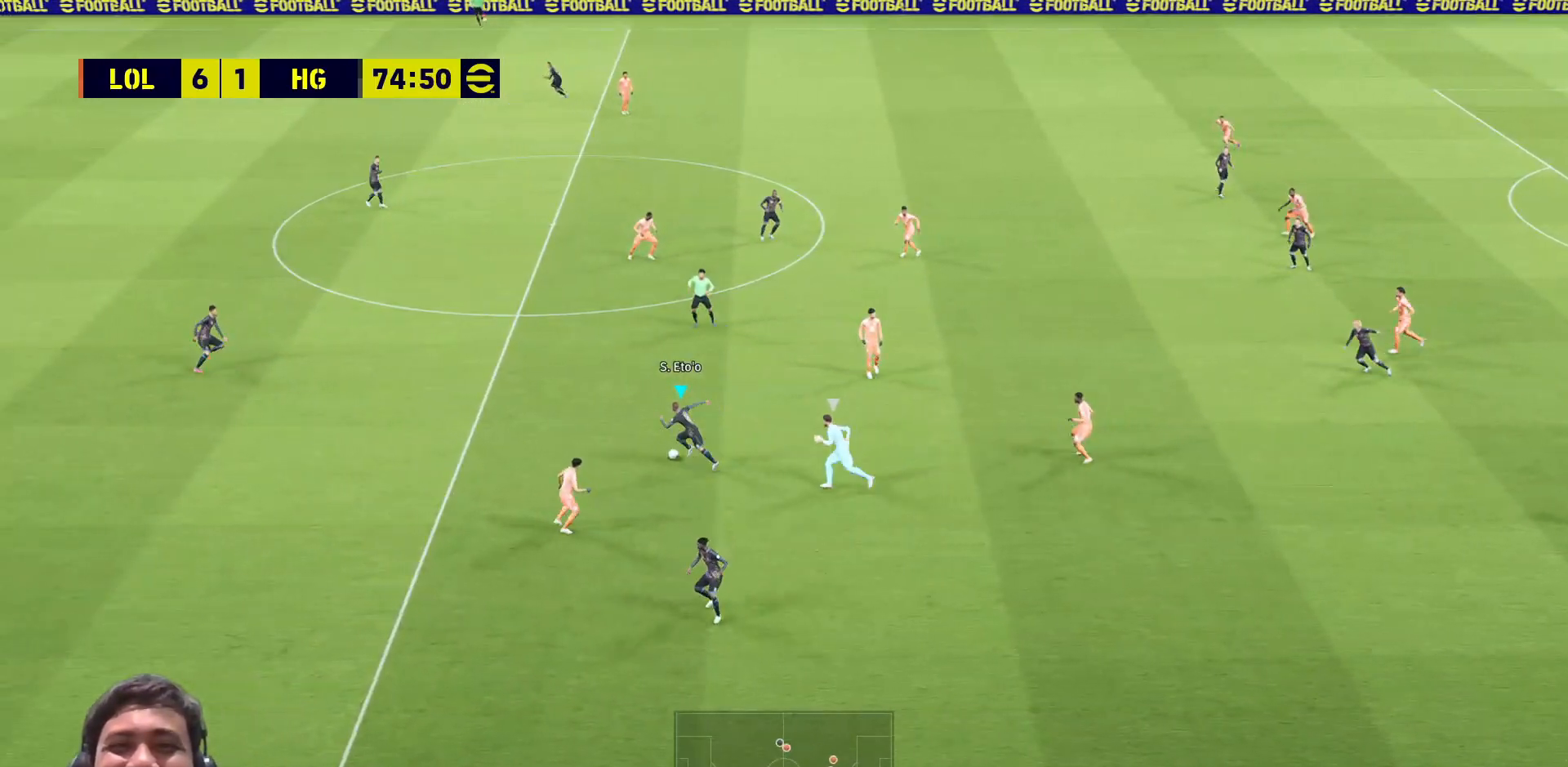
{"buttons": ["R1", "L3"], "left_stick": "left", "right_stick": "center", "events": []}
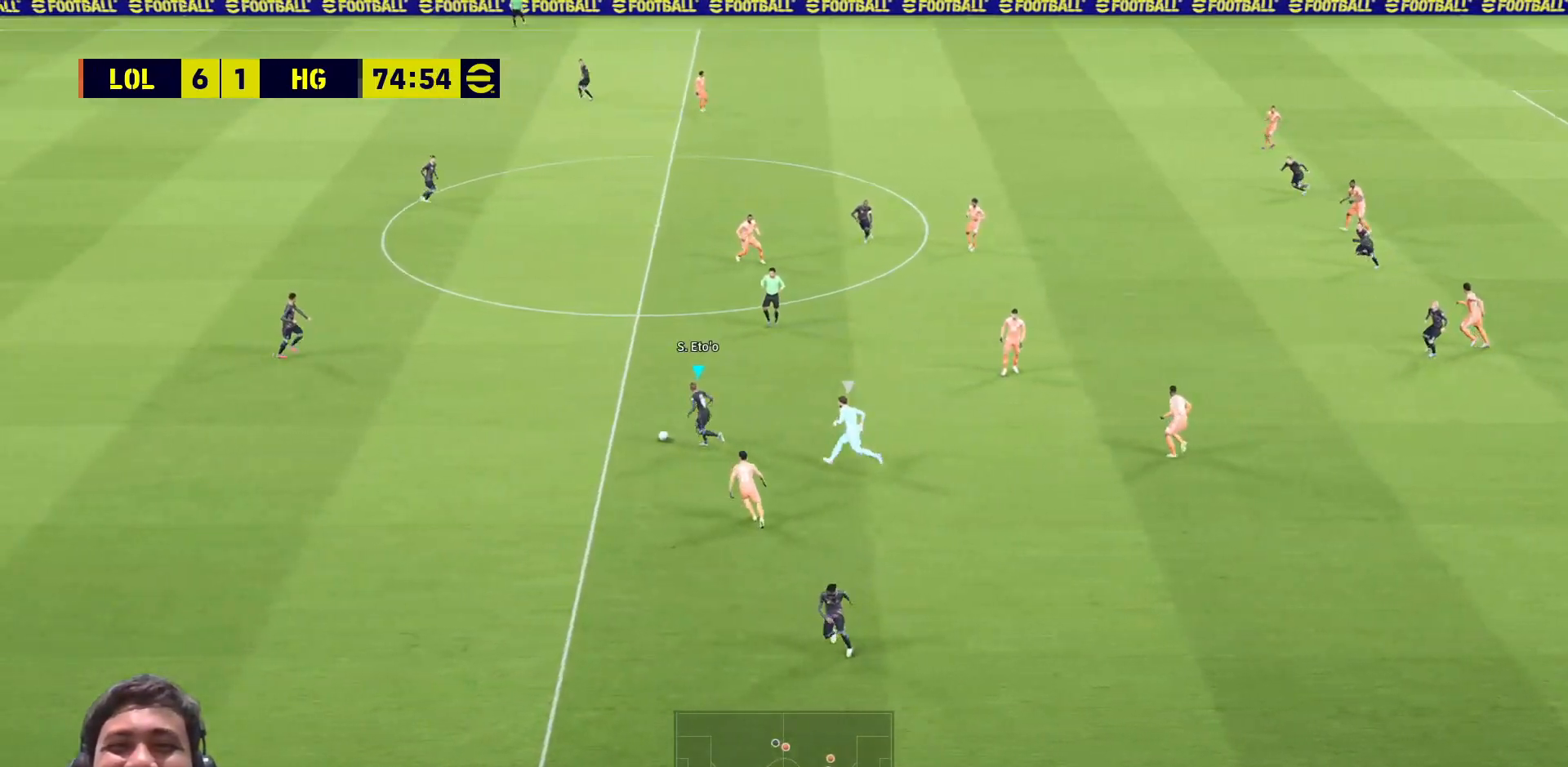
{"buttons": ["R1", "L3"], "left_stick": "left", "right_stick": "center", "events": []}
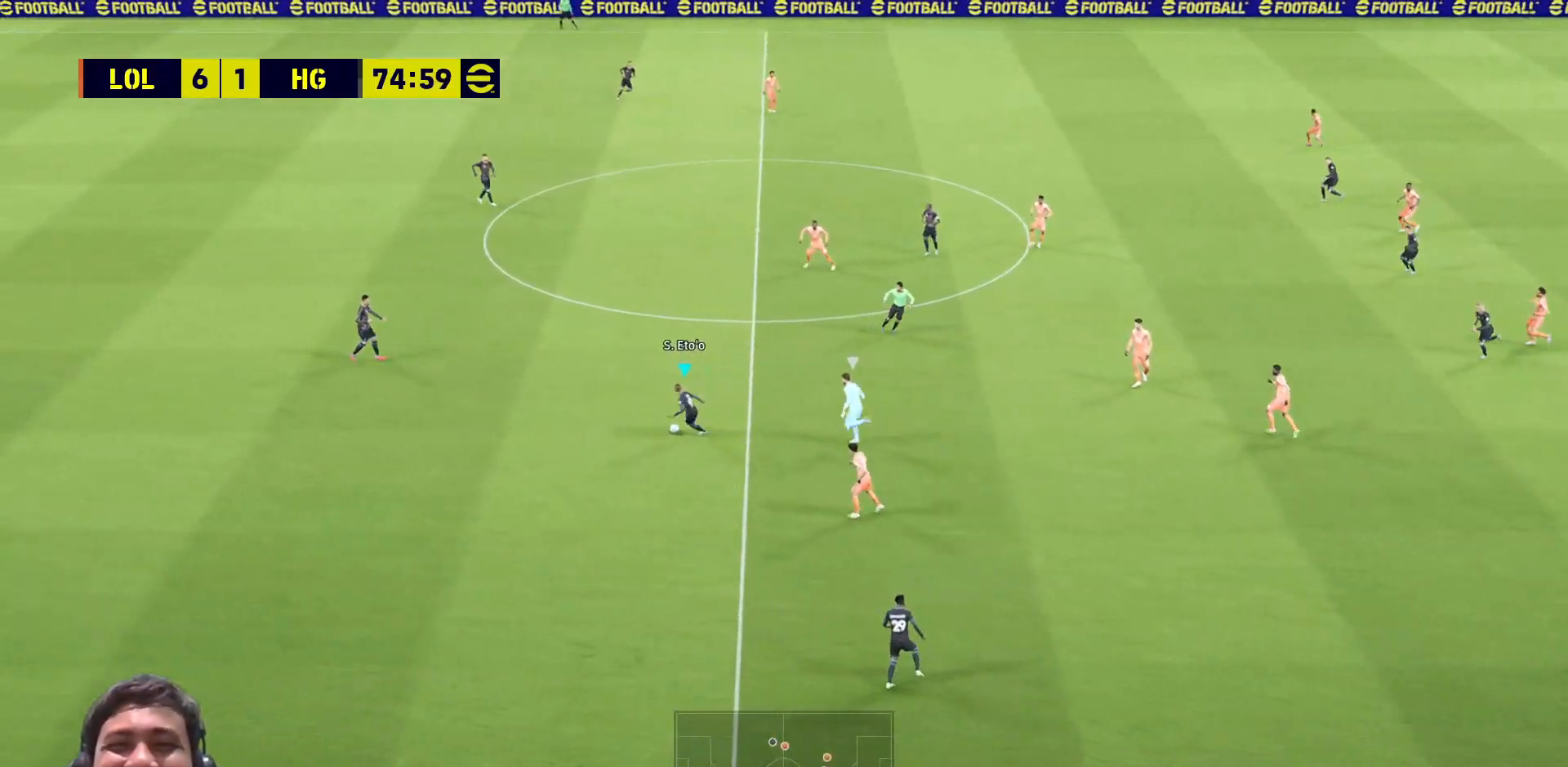
{"buttons": ["R1", "L3"], "left_stick": "left", "right_stick": "center", "events": []}
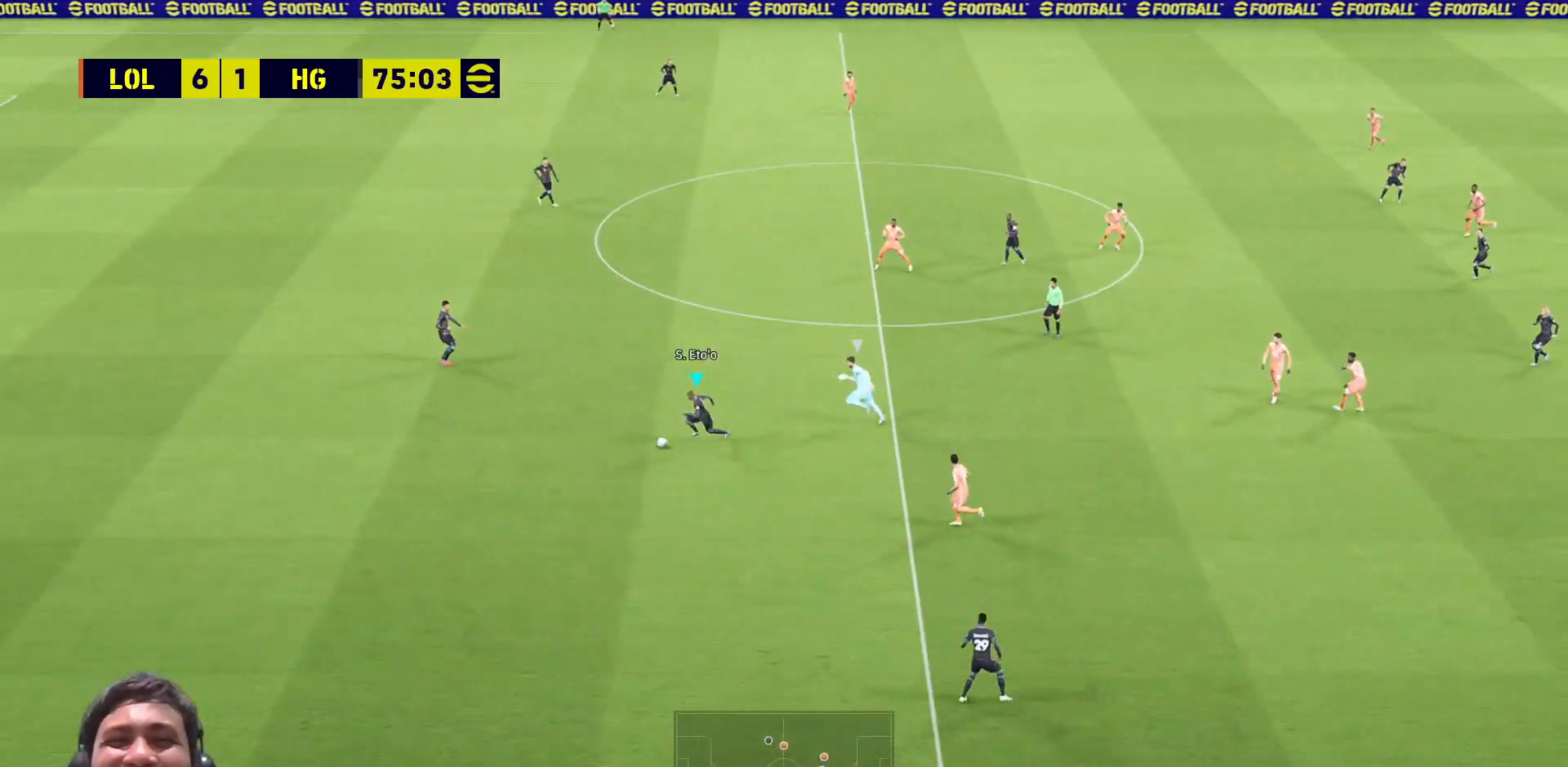
{"buttons": ["R1"], "left_stick": "left", "right_stick": "center", "events": [[283, "L3", "up"]]}
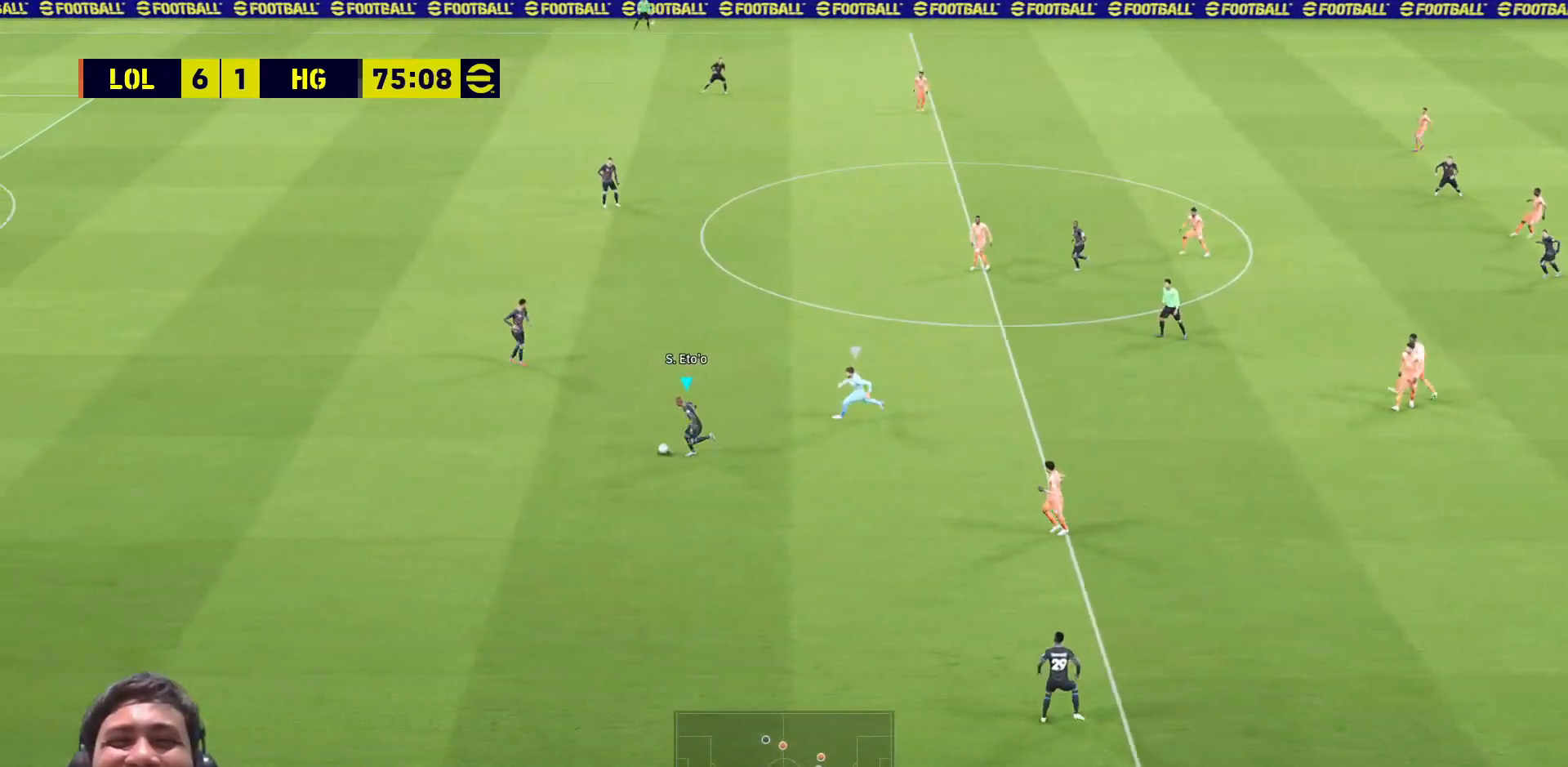
{"buttons": ["R1"], "left_stick": "left", "right_stick": "center", "events": []}
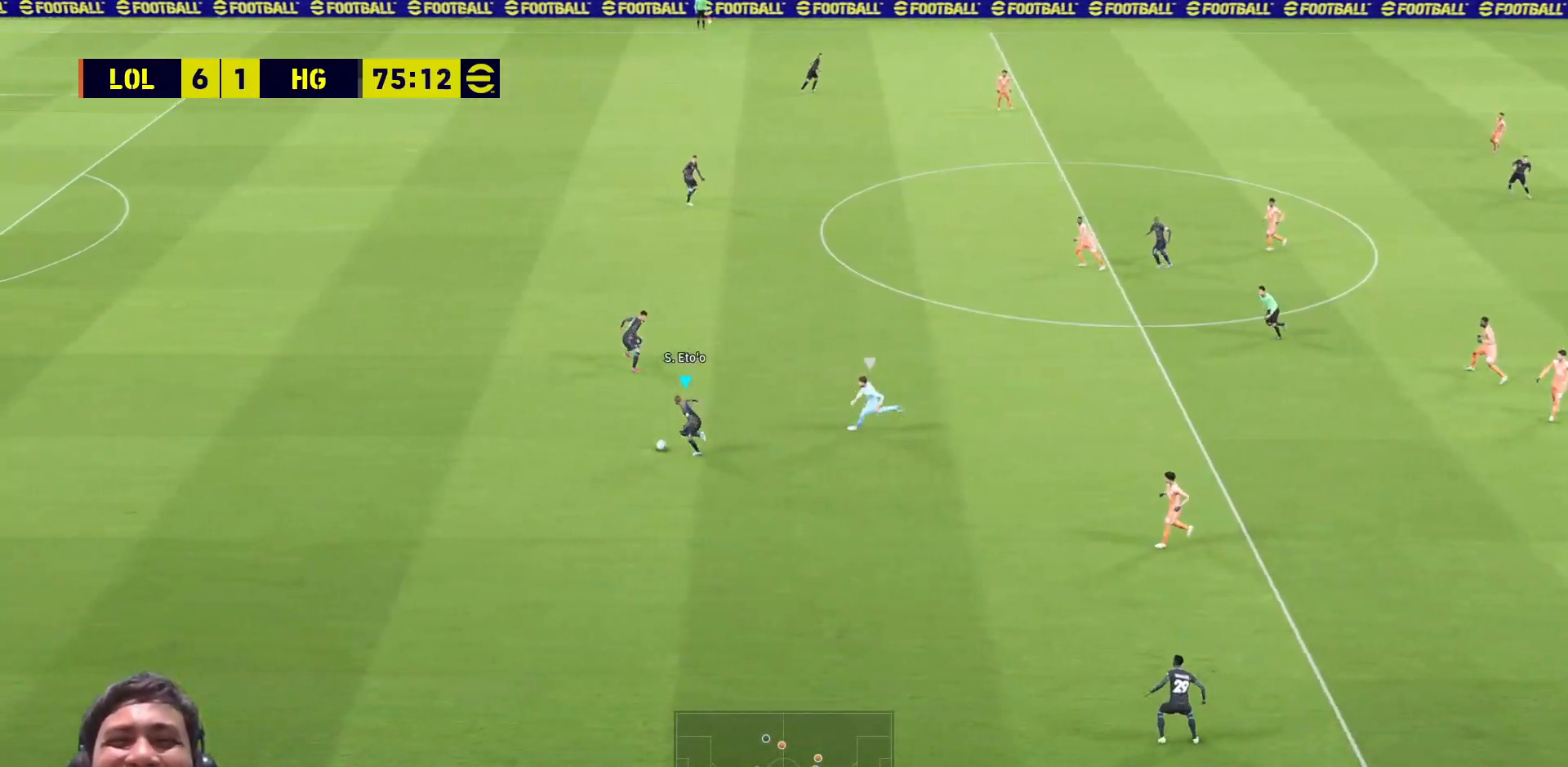
{"buttons": ["R1"], "left_stick": "left", "right_stick": "center", "events": []}
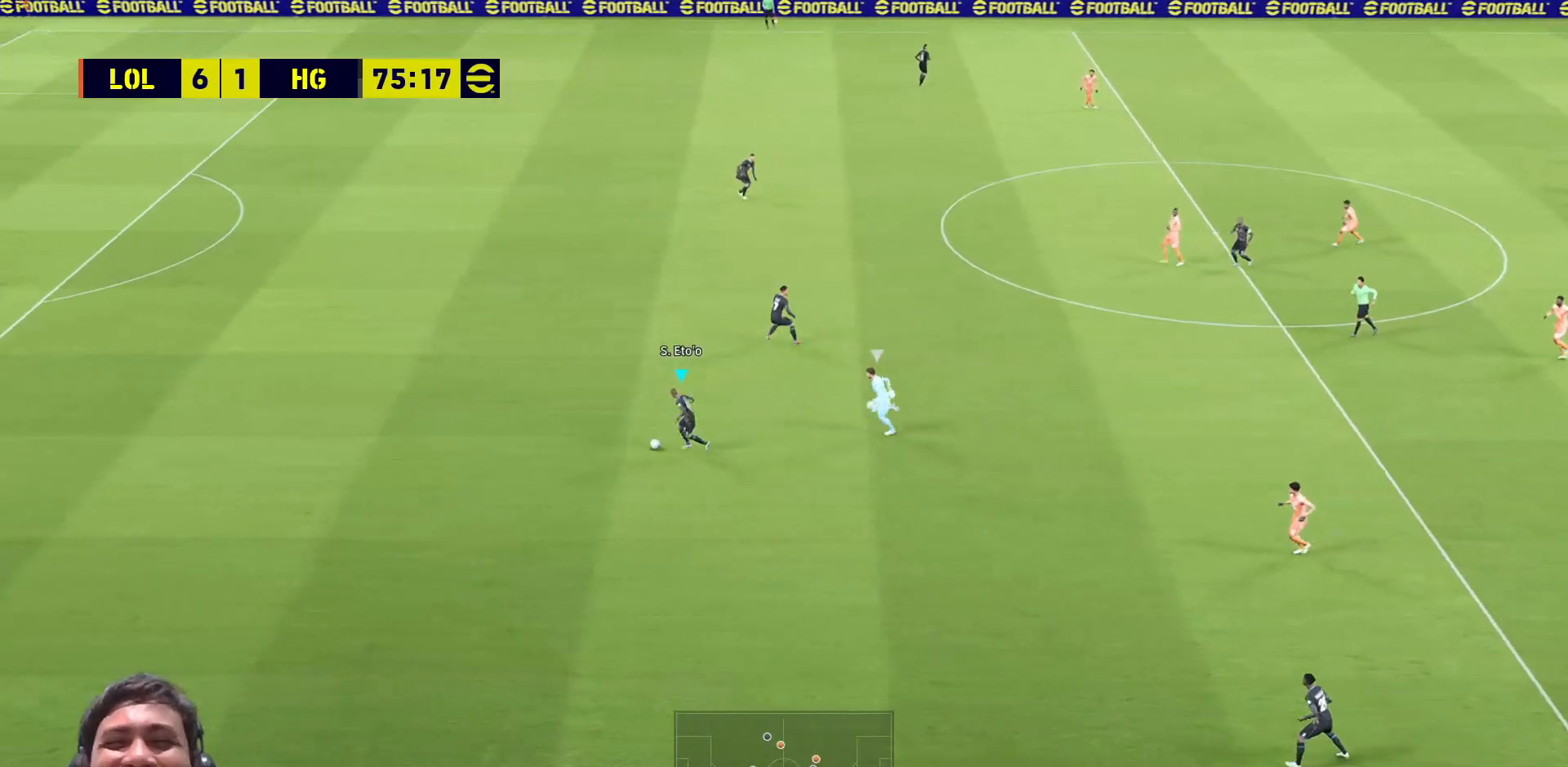
{"buttons": ["R1"], "left_stick": "left", "right_stick": "center", "events": []}
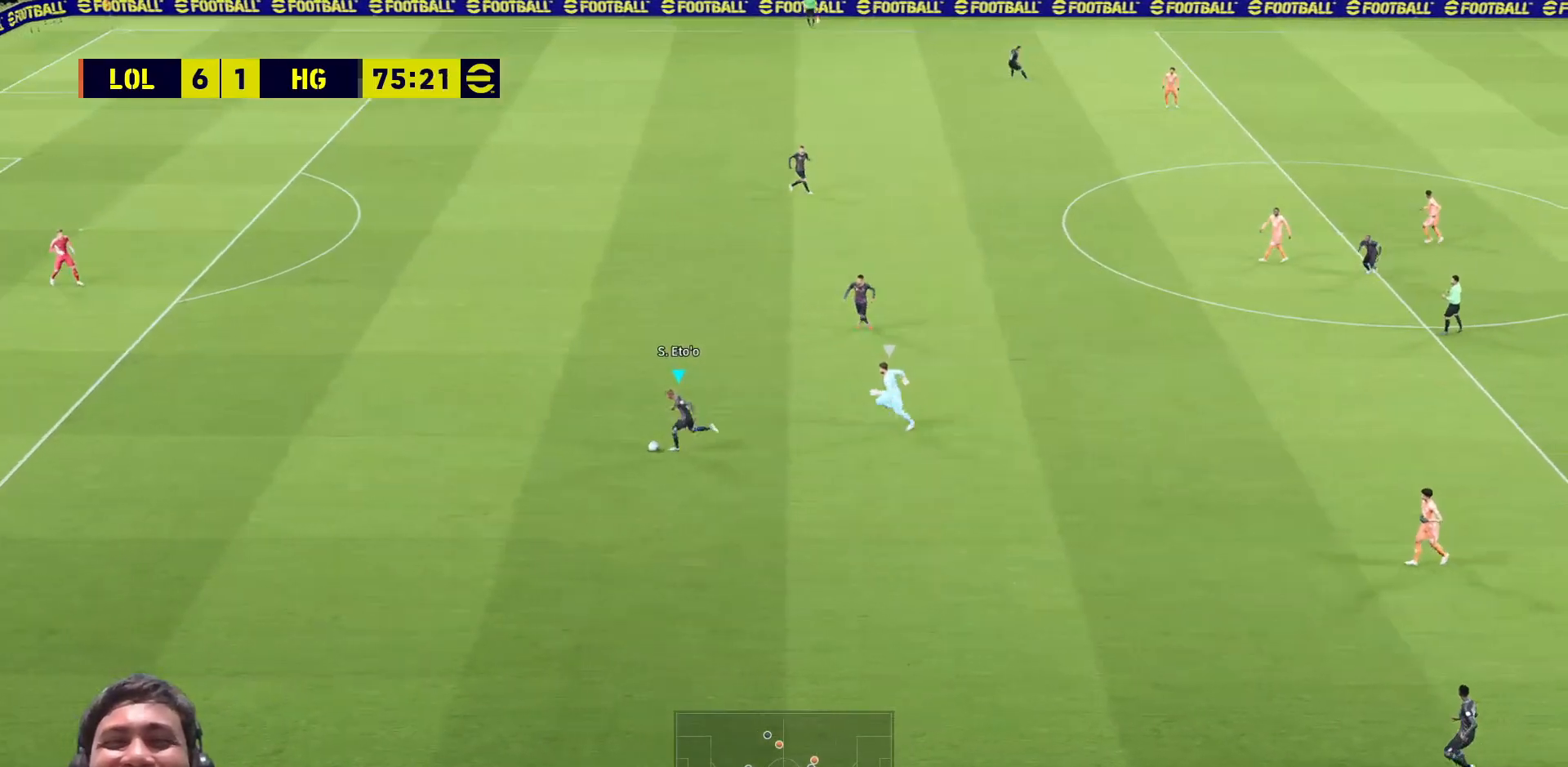
{"buttons": ["R1"], "left_stick": "left", "right_stick": "center", "events": []}
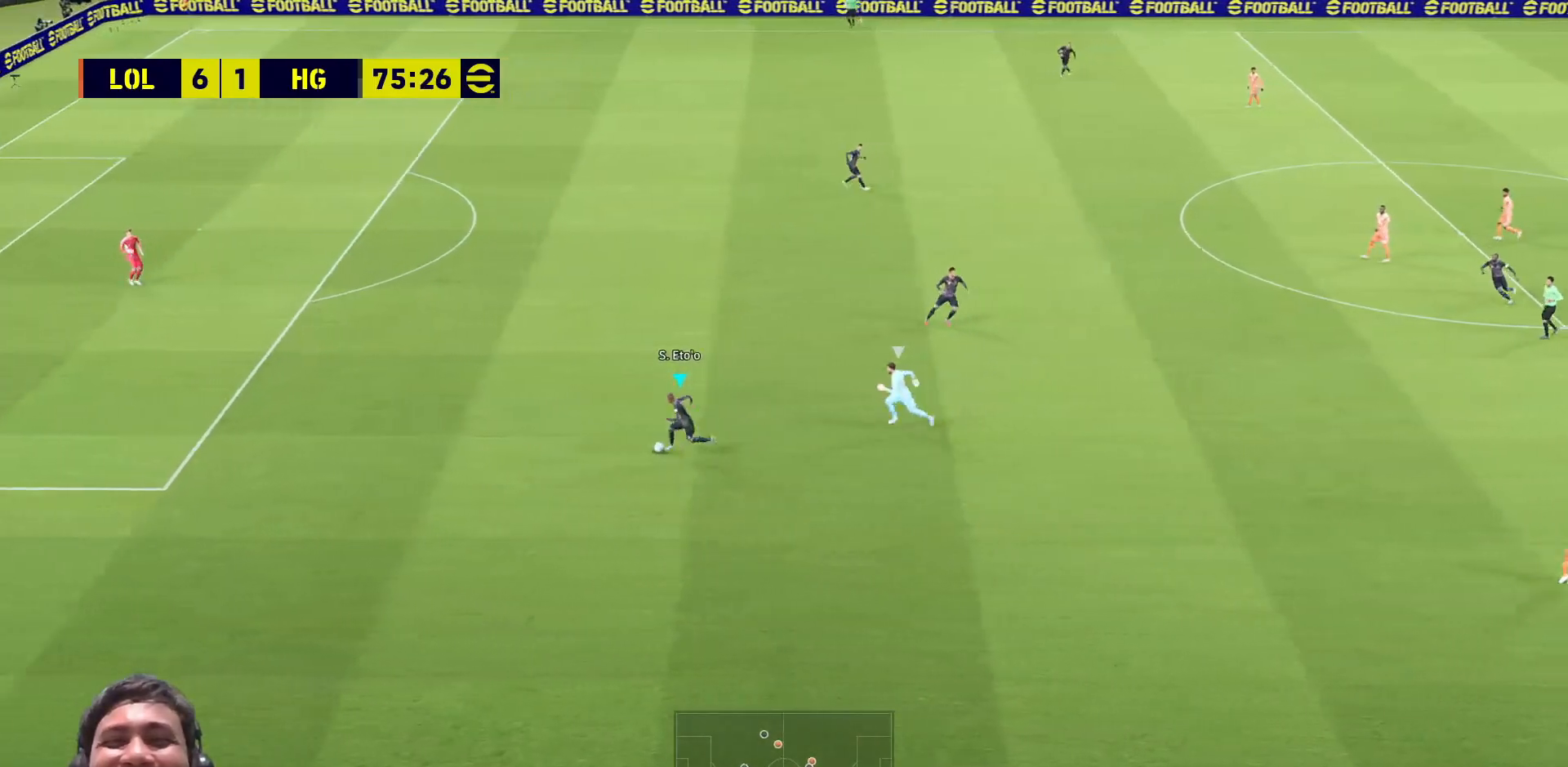
{"buttons": ["R1"], "left_stick": "up-left", "right_stick": "center", "events": [[467, "left_stick", "up-left"]]}
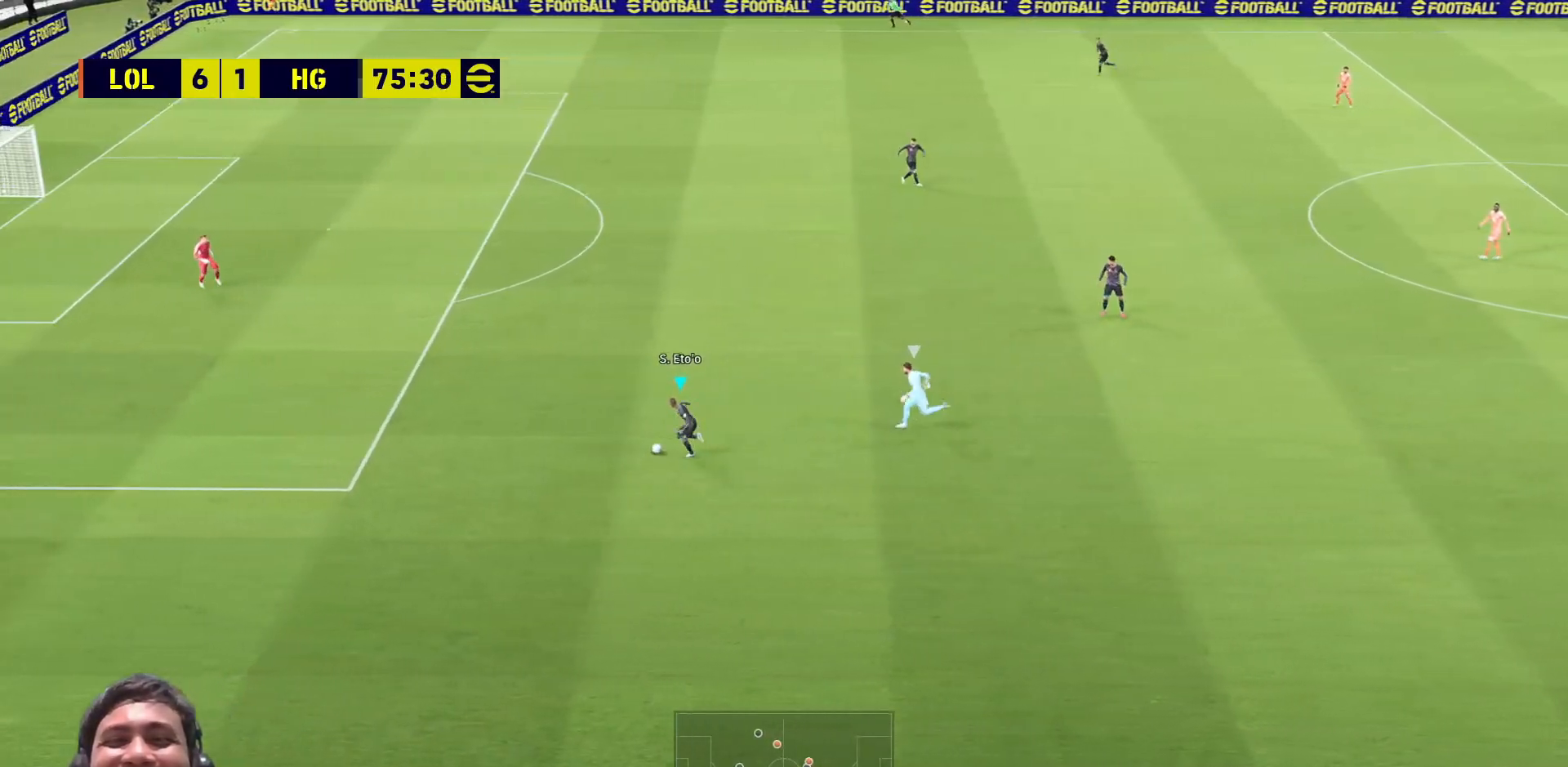
{"buttons": ["R1"], "left_stick": "up-left", "right_stick": "center", "events": []}
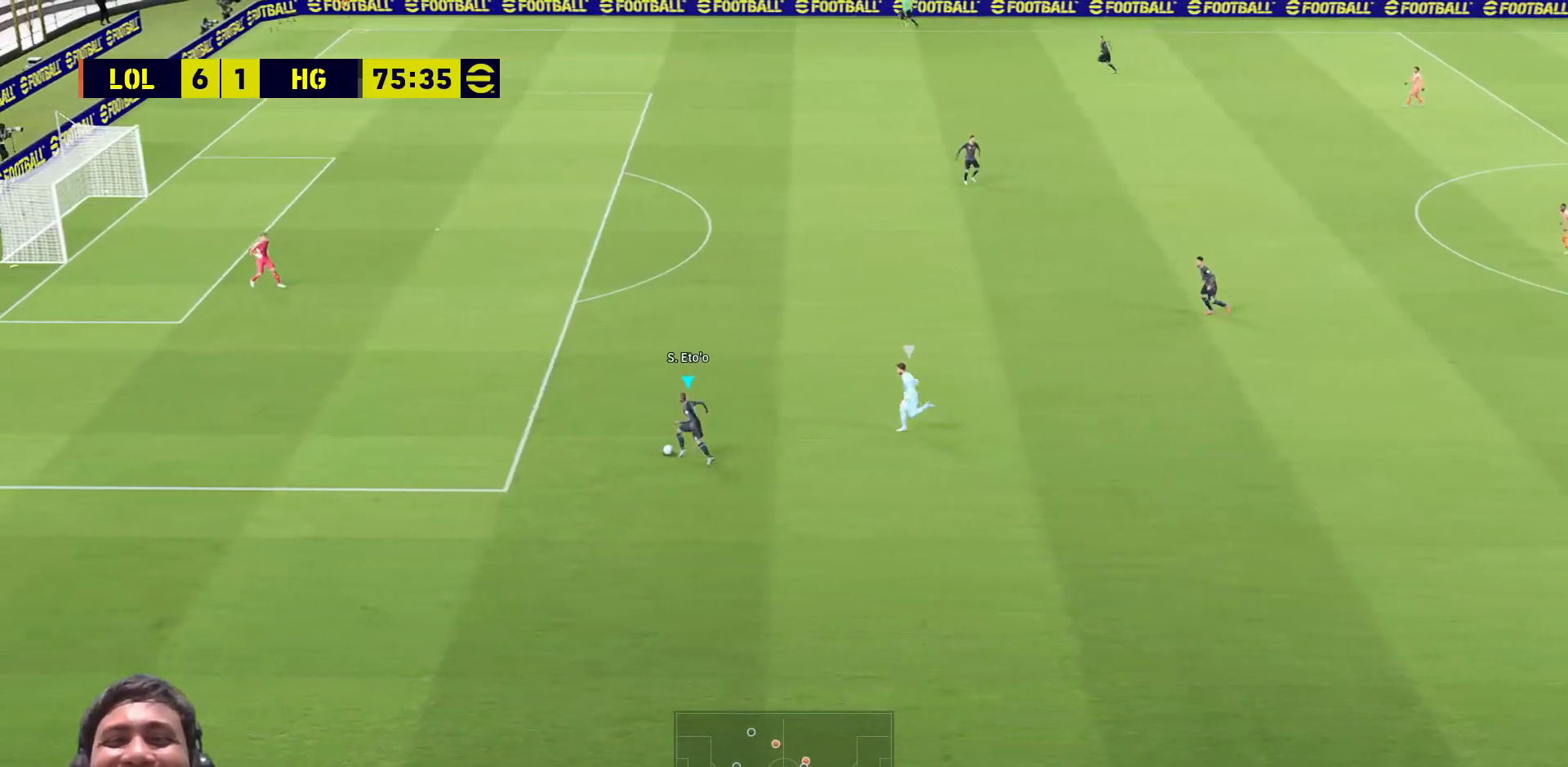
{"buttons": ["R1", "L3"], "left_stick": "left", "right_stick": "center", "events": [[333, "left_stick", "left"], [350, "L3", "down"]]}
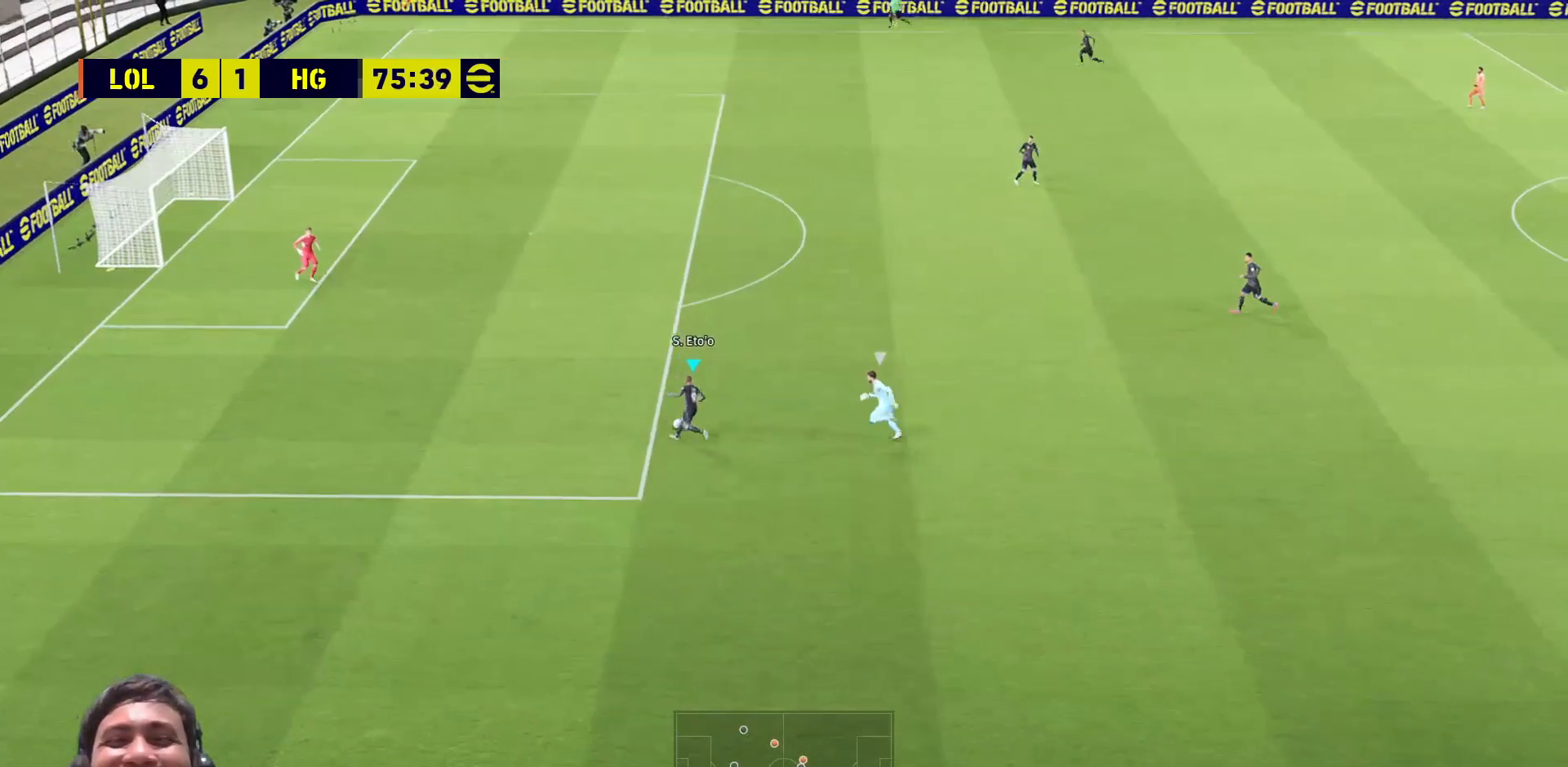
{"buttons": ["R1", "L3"], "left_stick": "left", "right_stick": "center", "events": []}
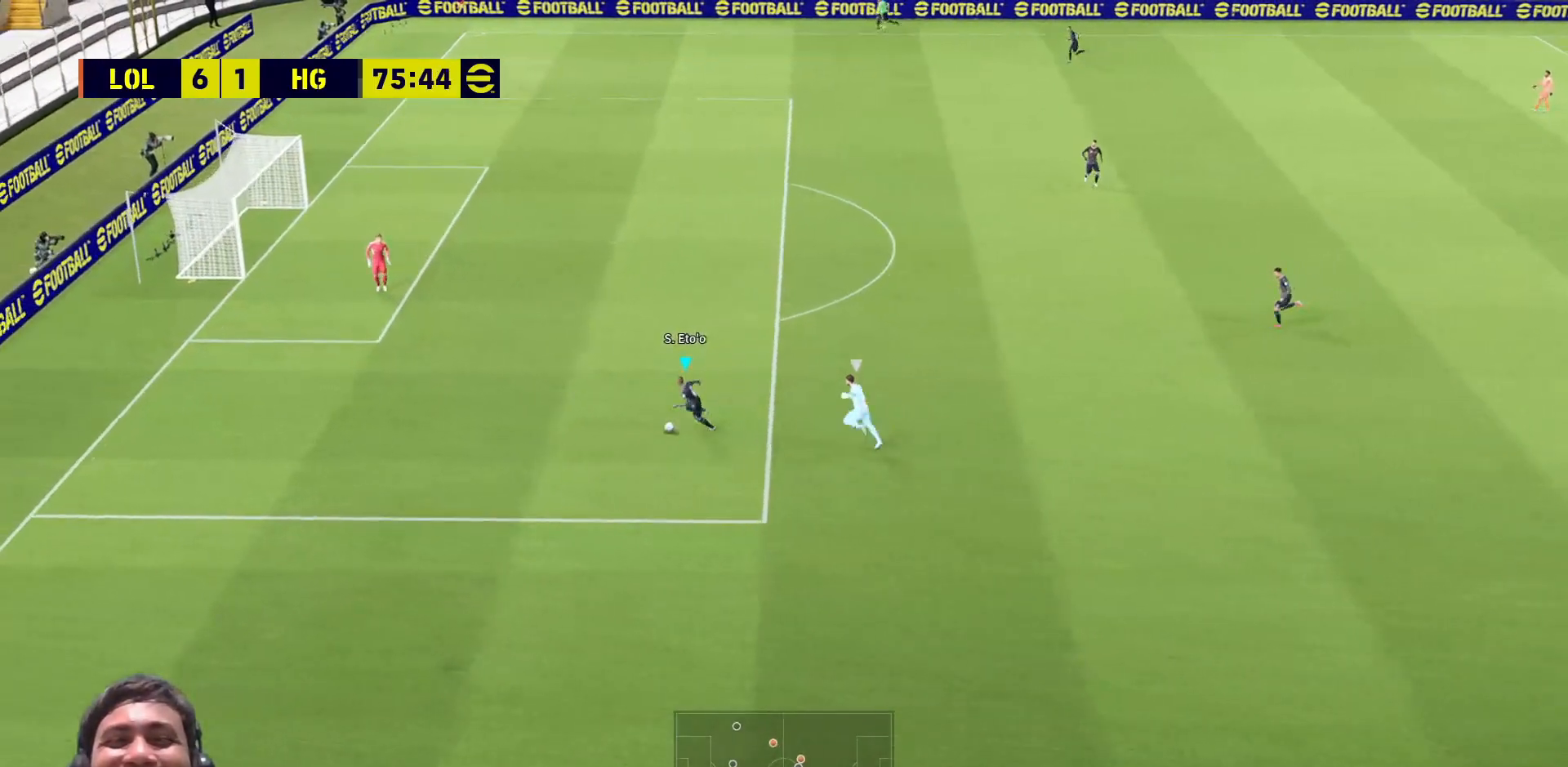
{"buttons": ["R1", "L3"], "left_stick": "down-left", "right_stick": "center", "events": [[250, "left_stick", "down-left"]]}
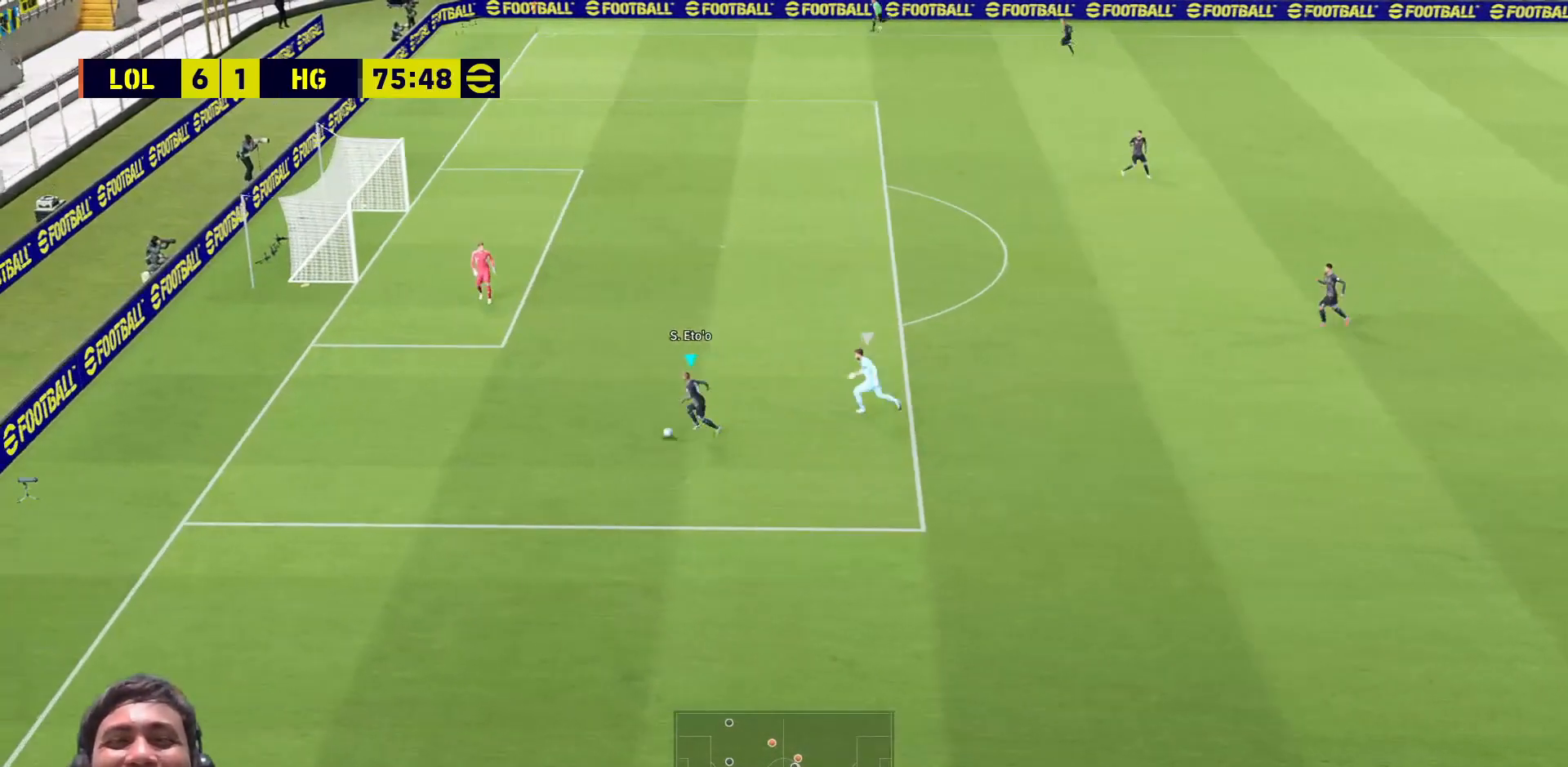
{"buttons": [], "left_stick": "up-left", "right_stick": "center", "events": [[67, "left_stick", "down"], [383, "L3", "up"], [417, "left_stick", "up-left"], [433, "R1", "up"]]}
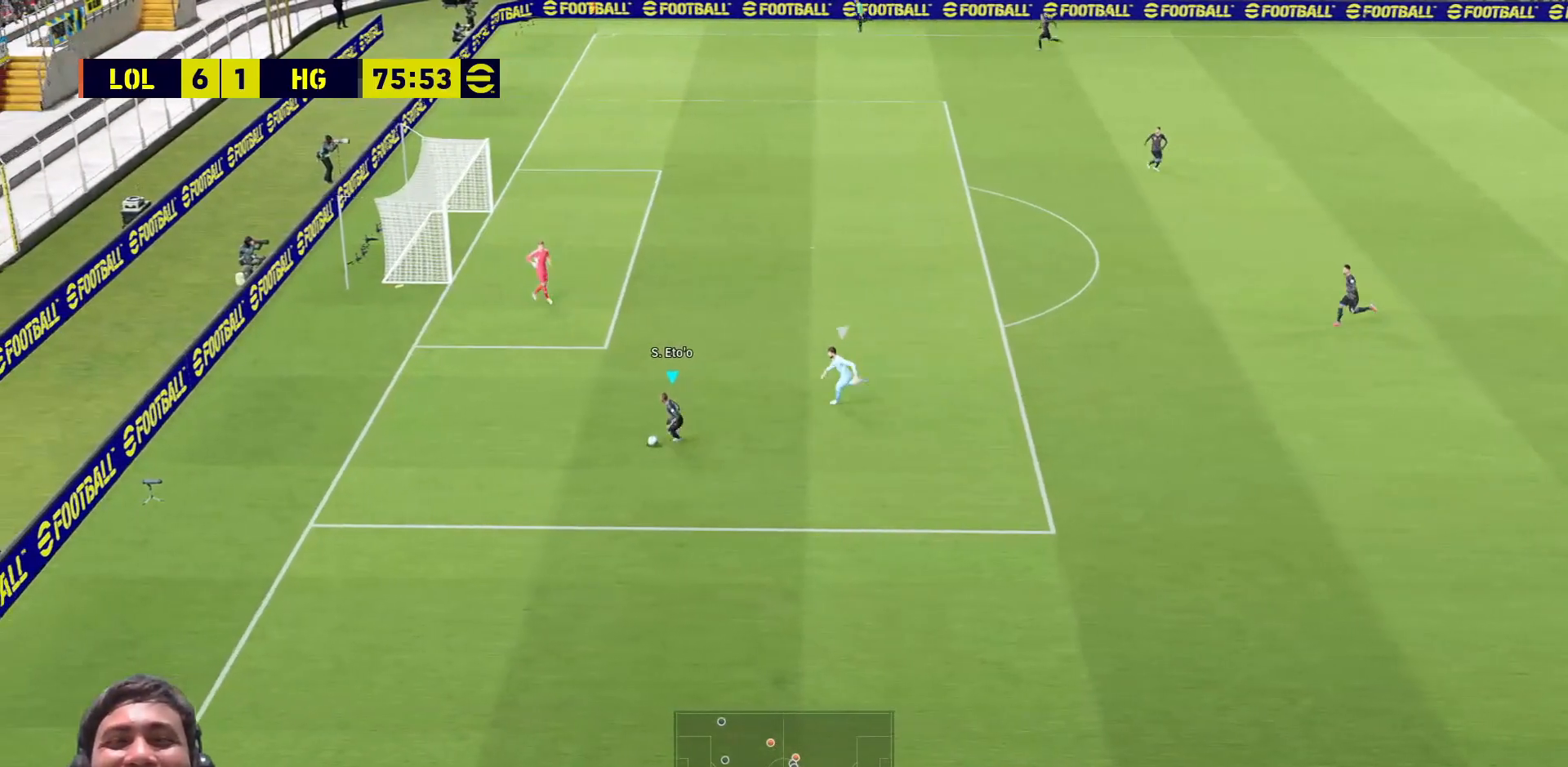
{"buttons": ["CROSS", "L3"], "left_stick": "up", "right_stick": "center", "events": [[267, "left_stick", "up"], [367, "L3", "down"], [483, "CROSS", "down"]]}
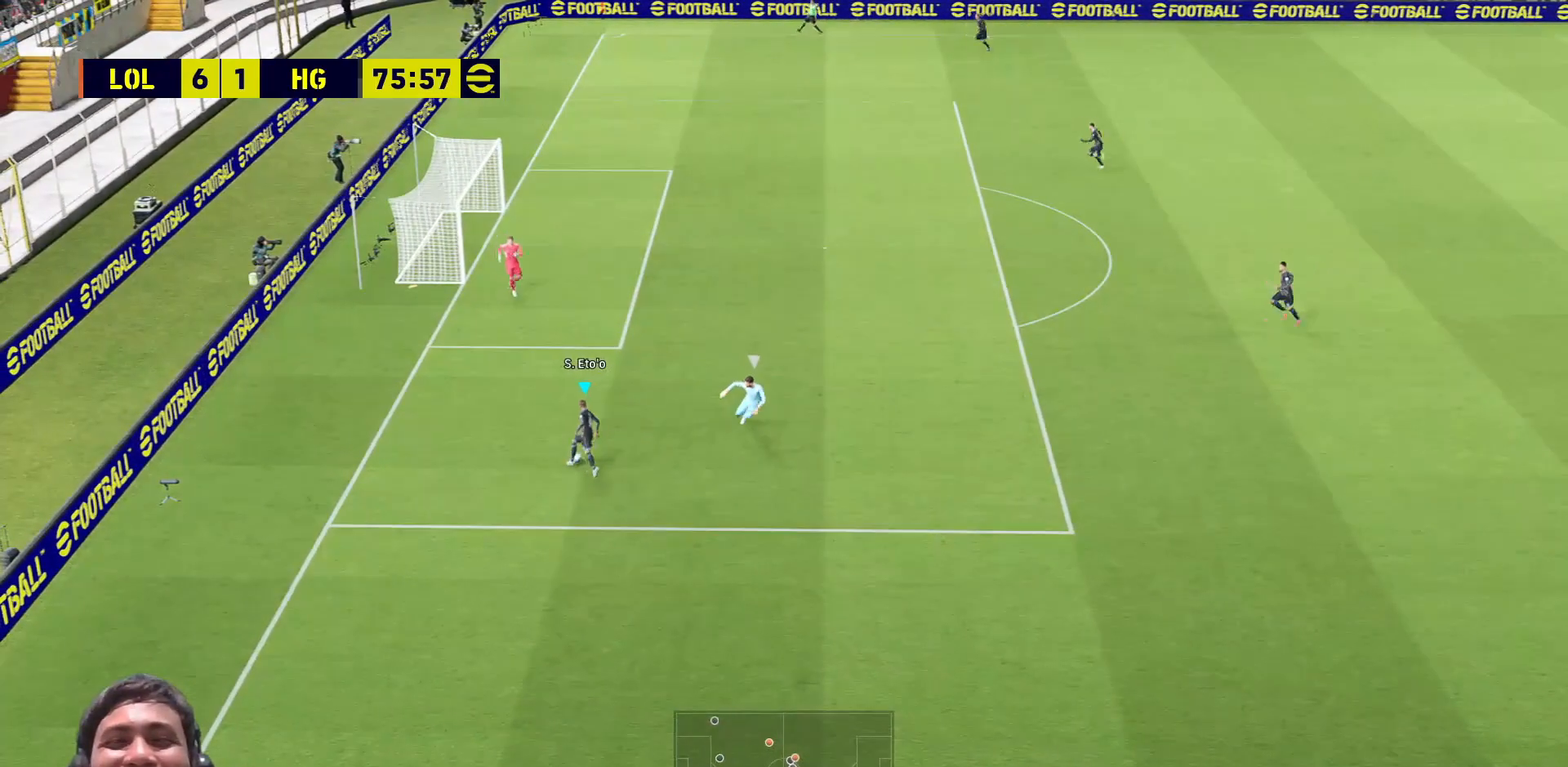
{"buttons": [], "left_stick": "up-right", "right_stick": "center", "events": [[100, "CROSS", "up"], [467, "L3", "up"], [500, "left_stick", "up-right"]]}
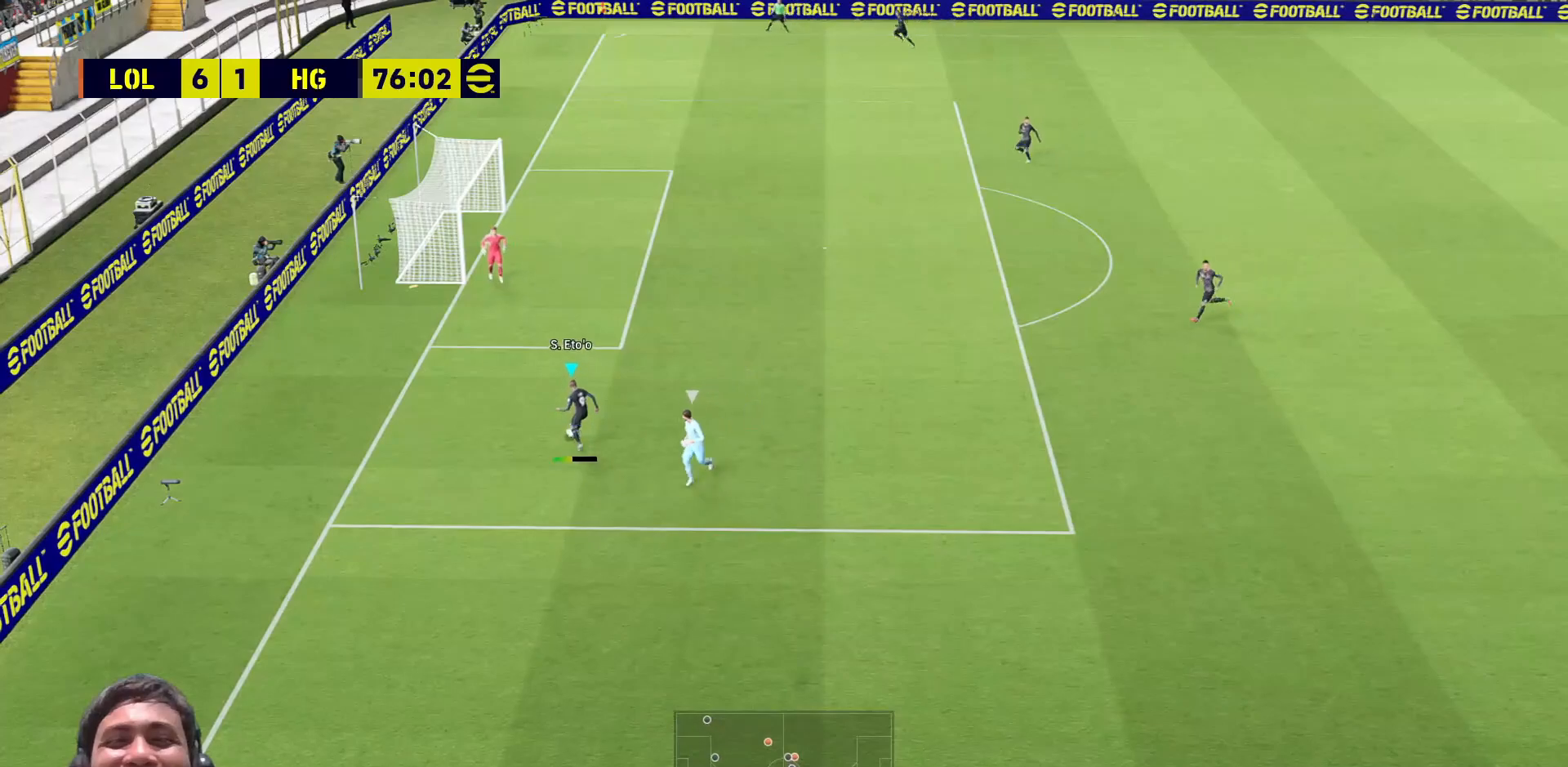
{"buttons": [], "left_stick": "down-right", "right_stick": "center", "events": [[100, "left_stick", "center"], [233, "left_stick", "right"], [367, "left_stick", "down-right"]]}
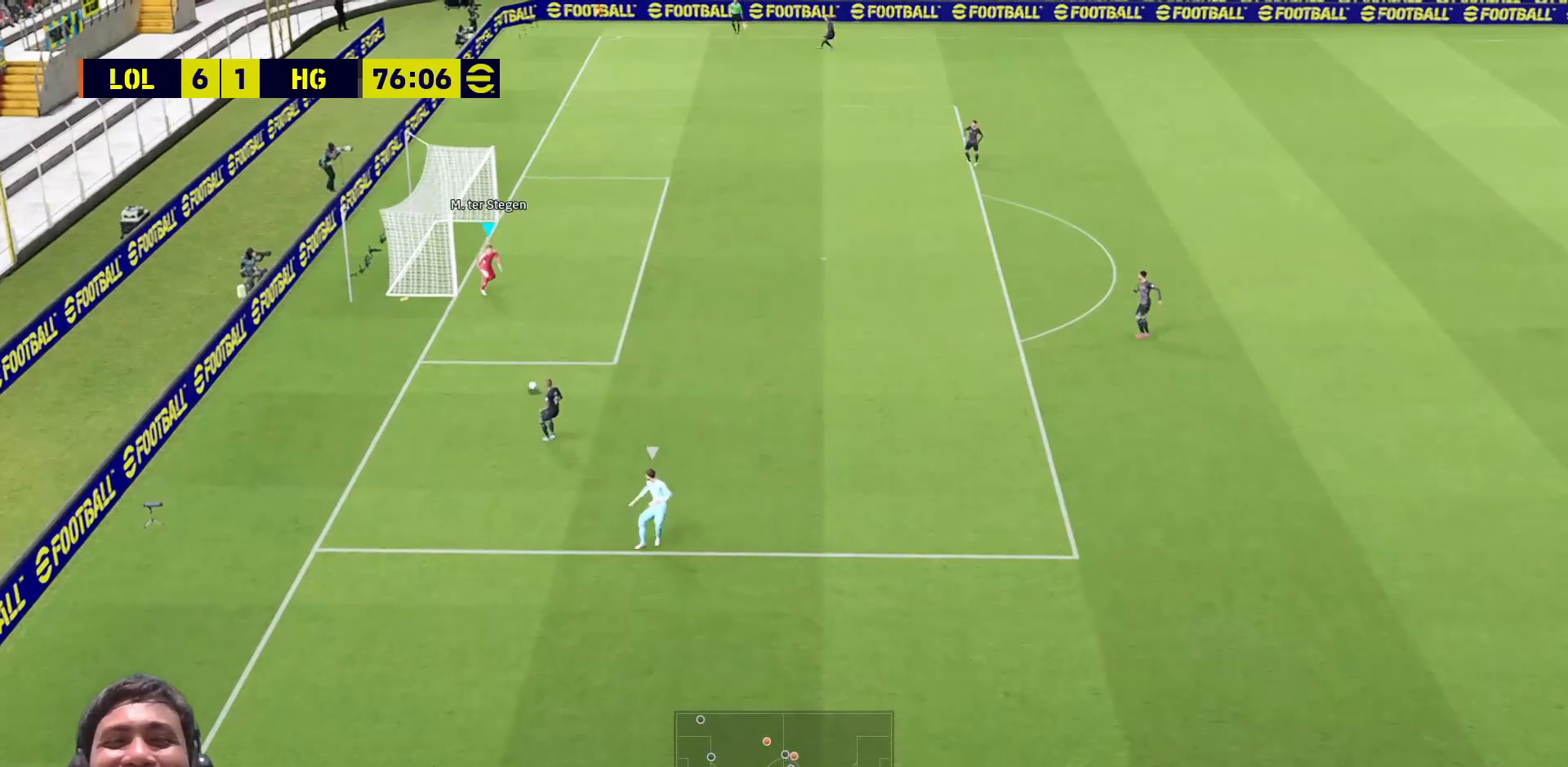
{"buttons": [], "left_stick": "down-right", "right_stick": "center", "events": []}
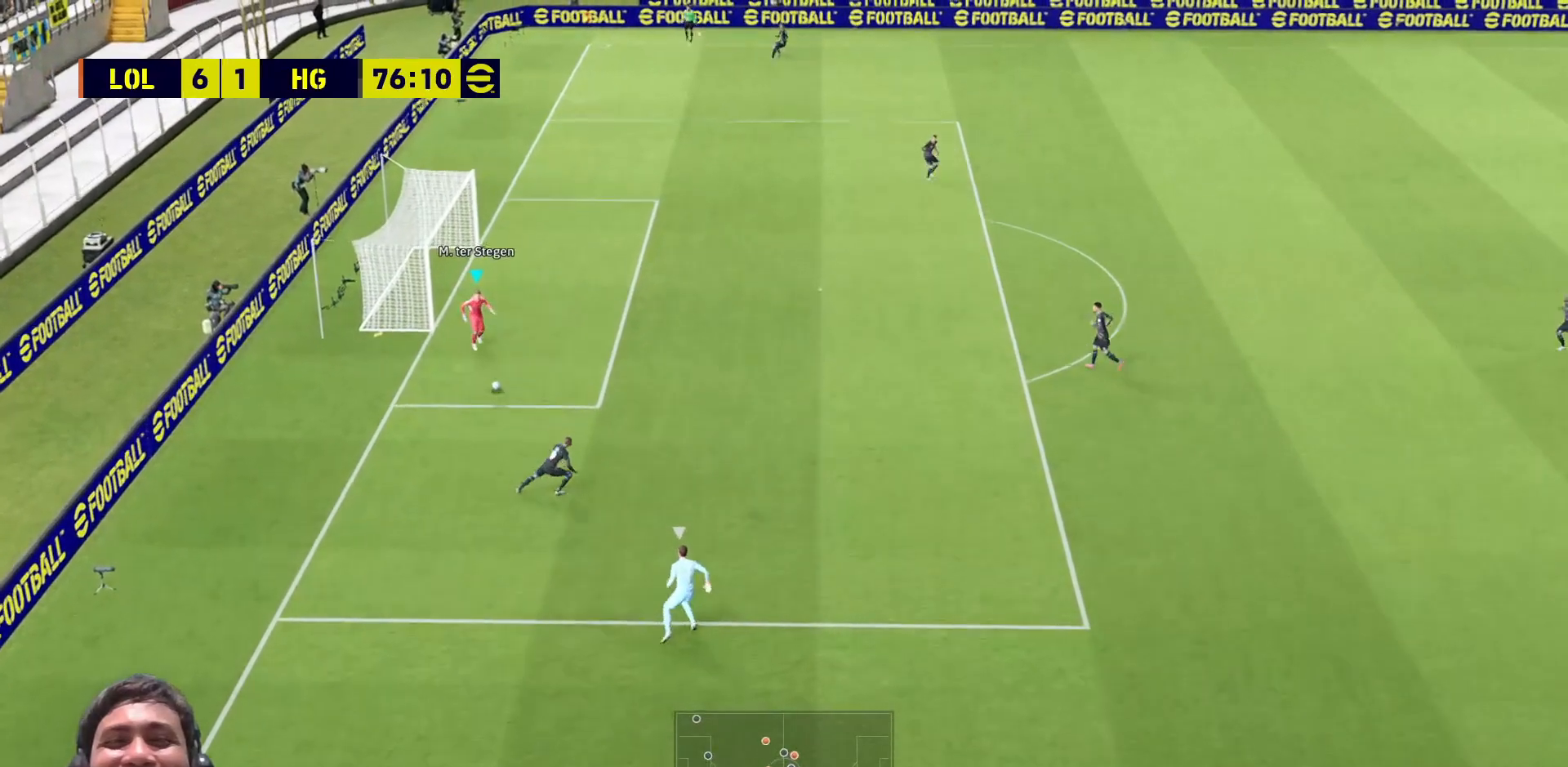
{"buttons": [], "left_stick": "right", "right_stick": "center", "events": [[67, "R1", "down"], [150, "left_stick", "right"], [417, "R1", "up"]]}
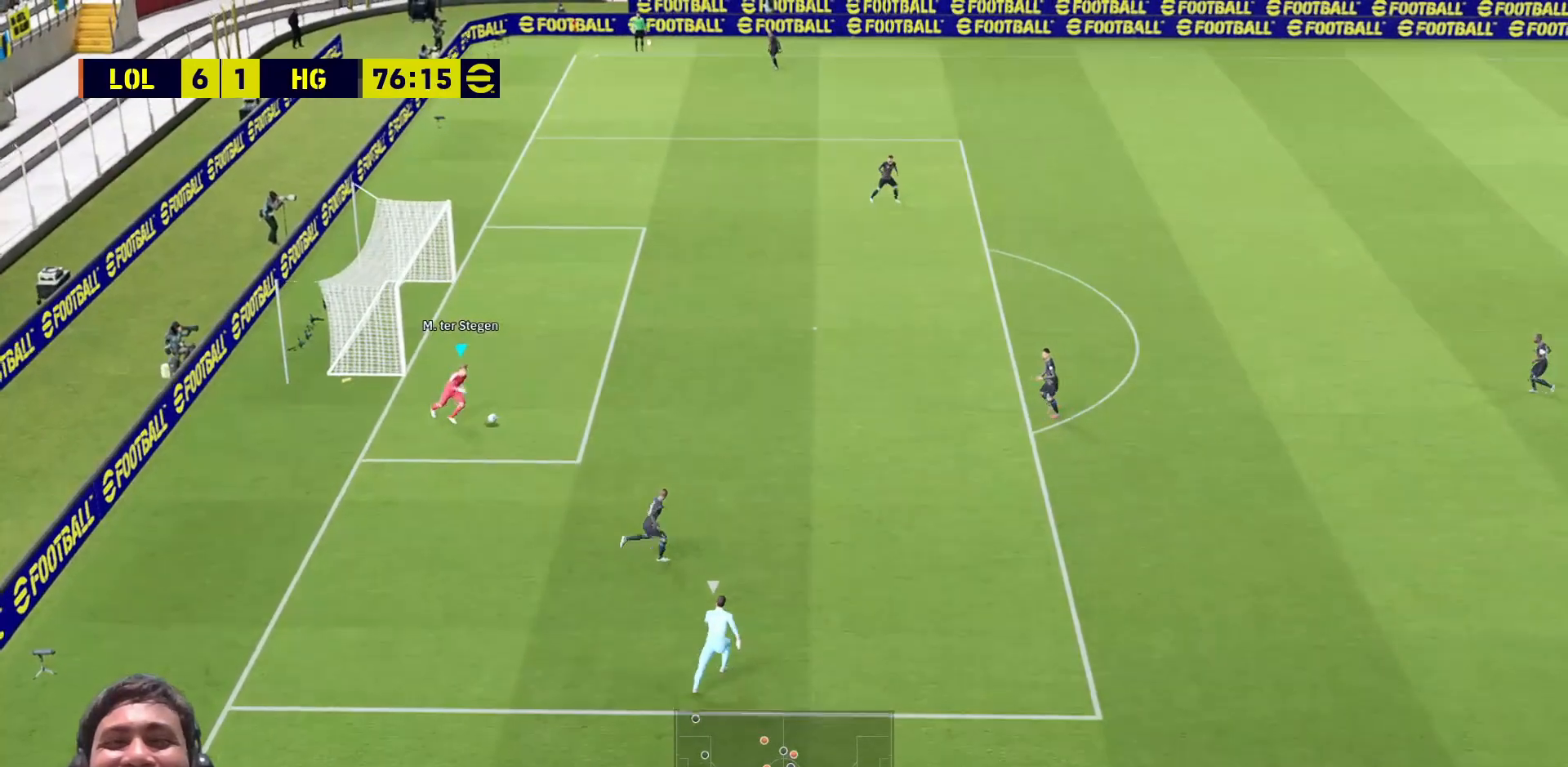
{"buttons": [], "left_stick": "down-left", "right_stick": "center", "events": [[33, "left_stick", "down-right"], [300, "left_stick", "down-left"]]}
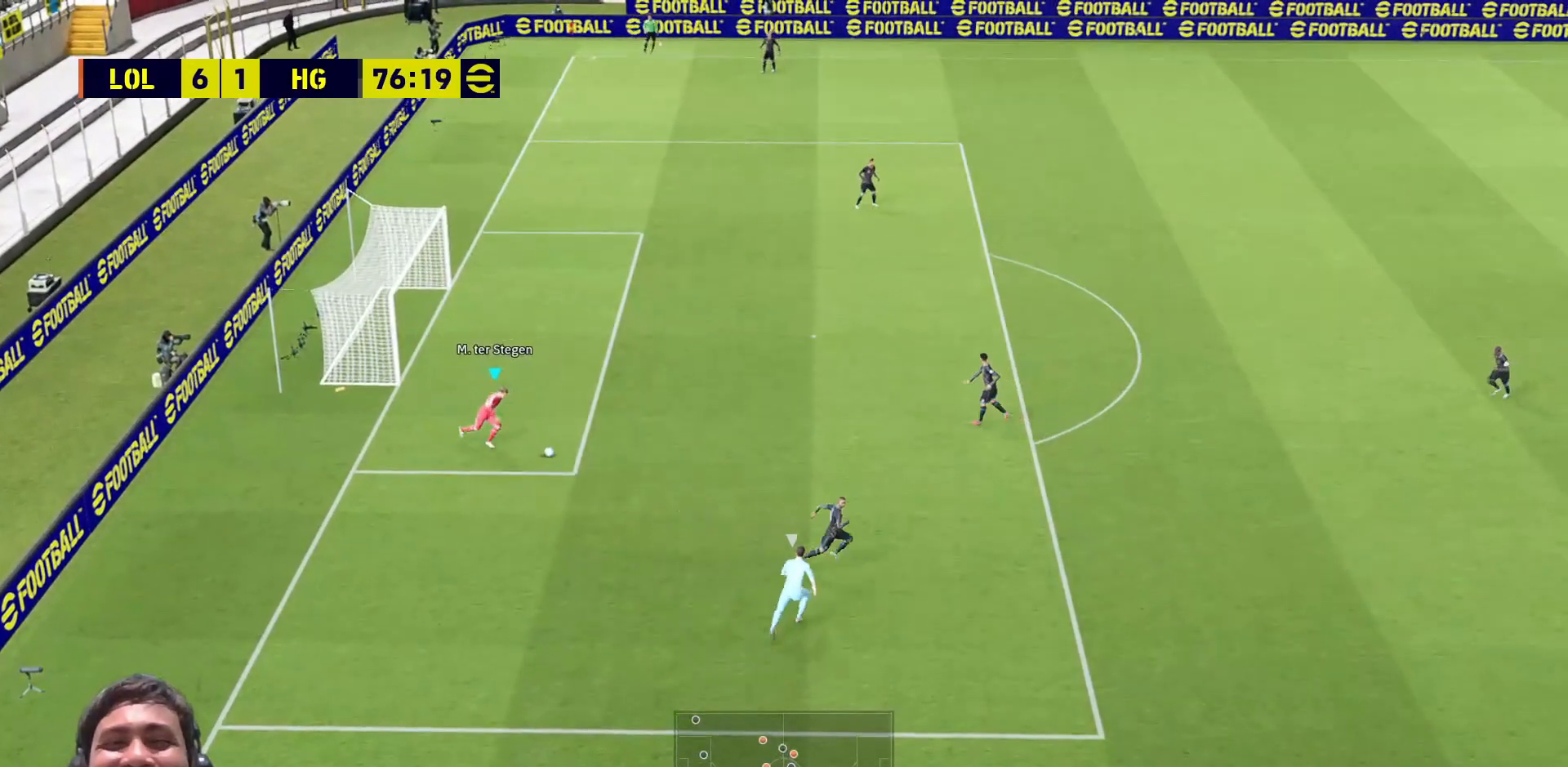
{"buttons": ["L3"], "left_stick": "down", "right_stick": "center", "events": [[383, "L3", "down"], [467, "left_stick", "down"]]}
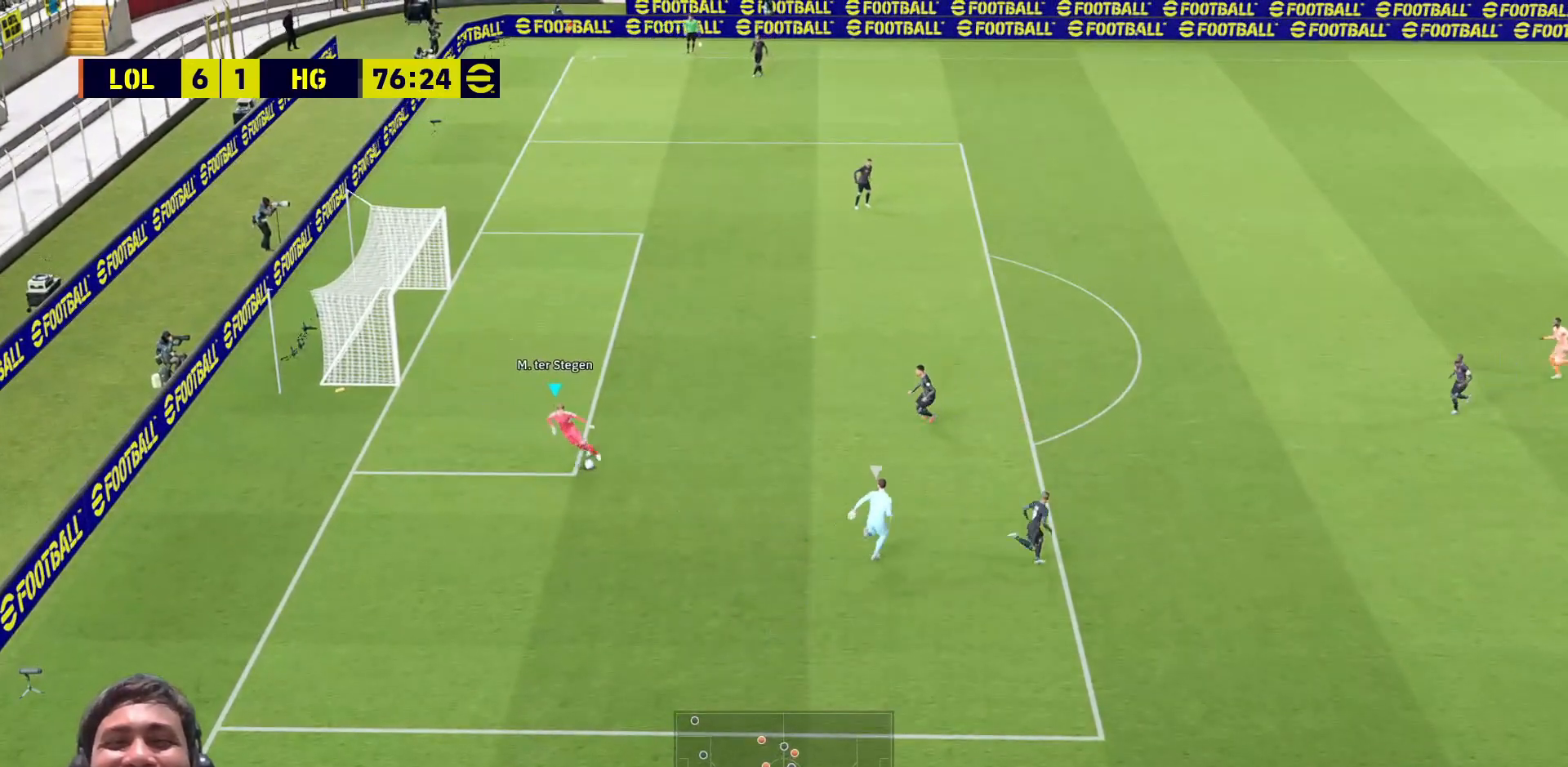
{"buttons": ["R1", "L3"], "left_stick": "down-right", "right_stick": "center", "events": [[67, "R1", "down"], [350, "left_stick", "down-right"]]}